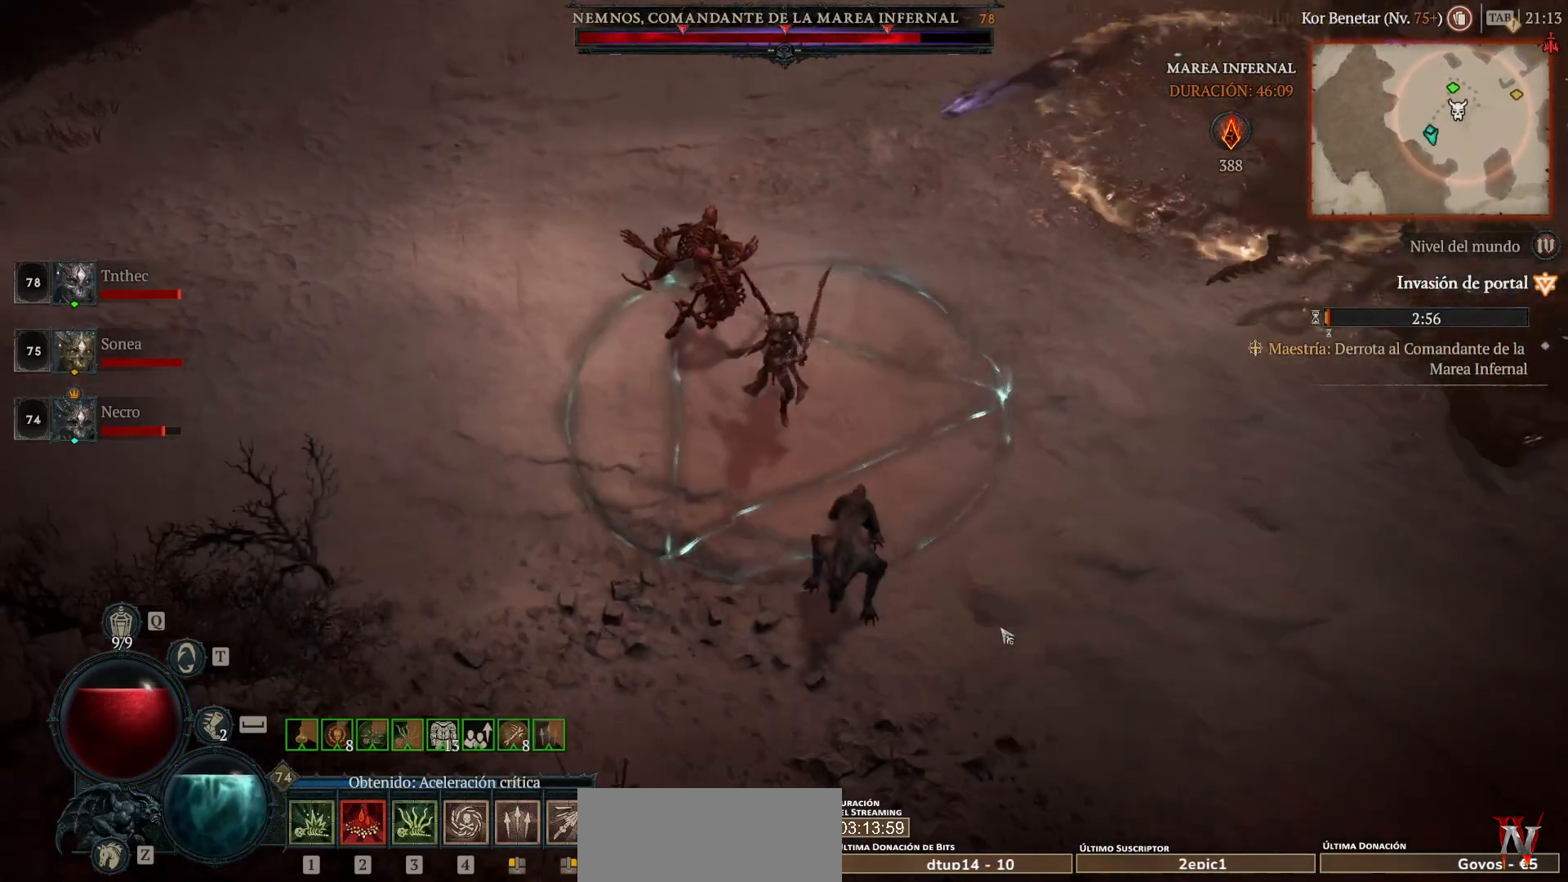
Gameplay with keyboard and mouse; each line is a JSON object with the keys and mouse buttons held at the frame after it. "events" lists presses ("down") and releases ("up") of "1", "2", "3", "4", "5", "a", "alt", "caps_lock", "ctrl", "d", "e", "escape", "f", "q", "r", "s", "shift", "space", "tab", "tilde", "w", "mouse_left", "mouse_wheel", "mouse_right", "mouse_mb4" and "mouse_mb5" between this image and that frame as [ms after this image, input, new state], when the widget could be followed in between. "mouse_left", "mouse_wheel", "mouse_right", "mouse_mb4", "mouse_mb5" = the "left", "wheel", "right", "mb4", "mb5" buttons of the "mouse" list. No other keys are recorded. "wheel" means that the mouse wheel is clicked or scrolled. Not read: mouse_move.
{"keys": ["shift"], "mouse": [], "events": [[360, "mouse_left", "up"], [360, "mouse_mb4", "up"], [440, "shift", "down"]]}
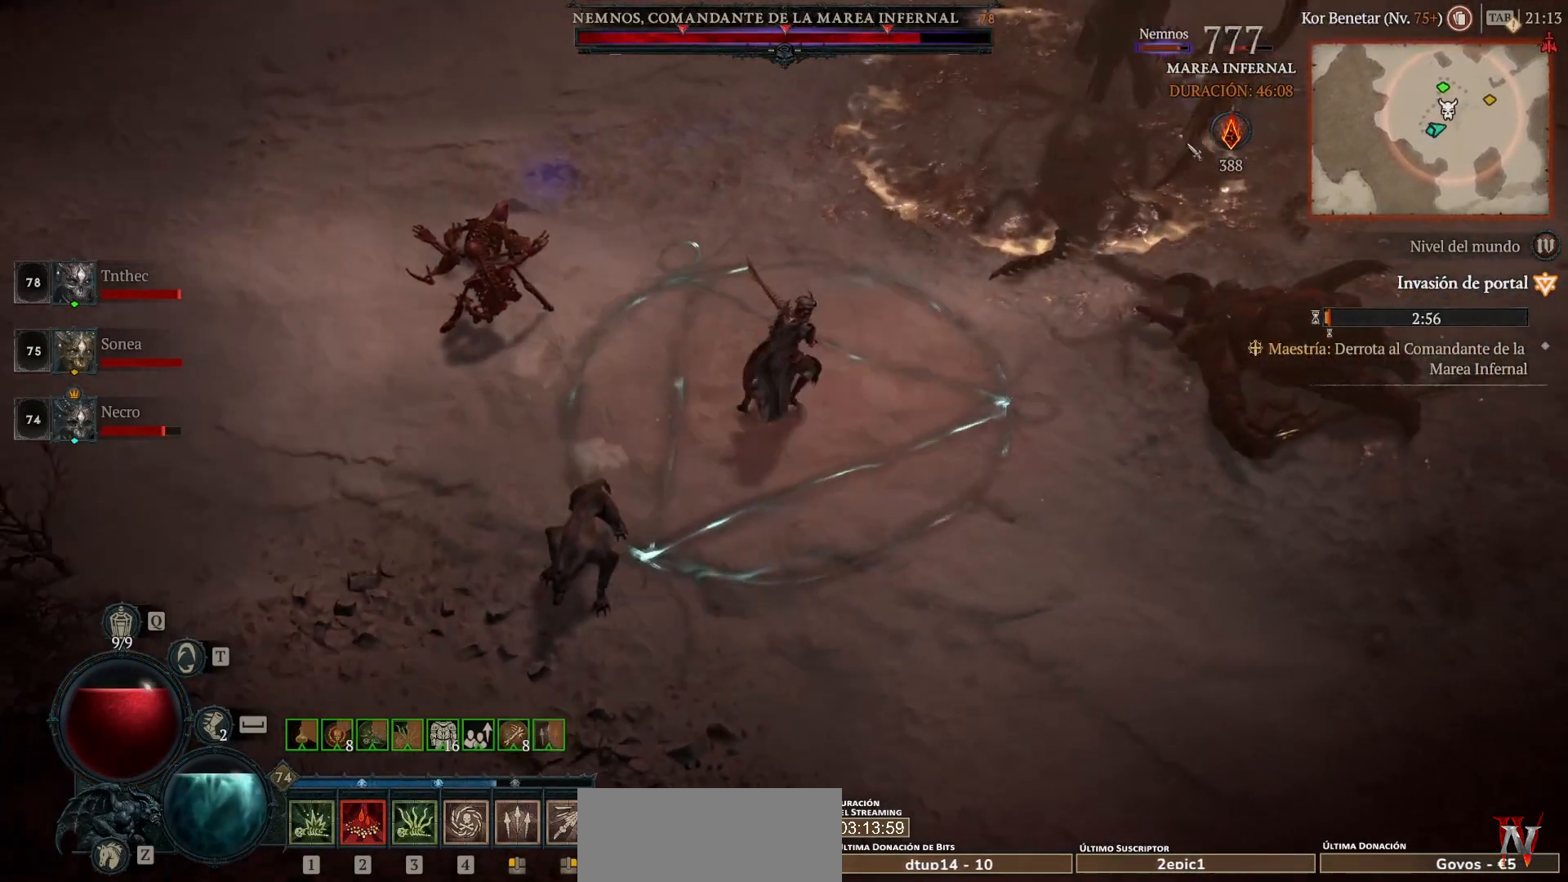
{"keys": ["shift"], "mouse": [], "events": [[40, "mouse_mb5", "down"], [40, "mouse_right", "down"], [280, "mouse_mb5", "up"], [280, "mouse_right", "up"], [400, "mouse_mb5", "down"], [400, "mouse_right", "down"], [520, "mouse_mb5", "up"], [520, "mouse_right", "up"]]}
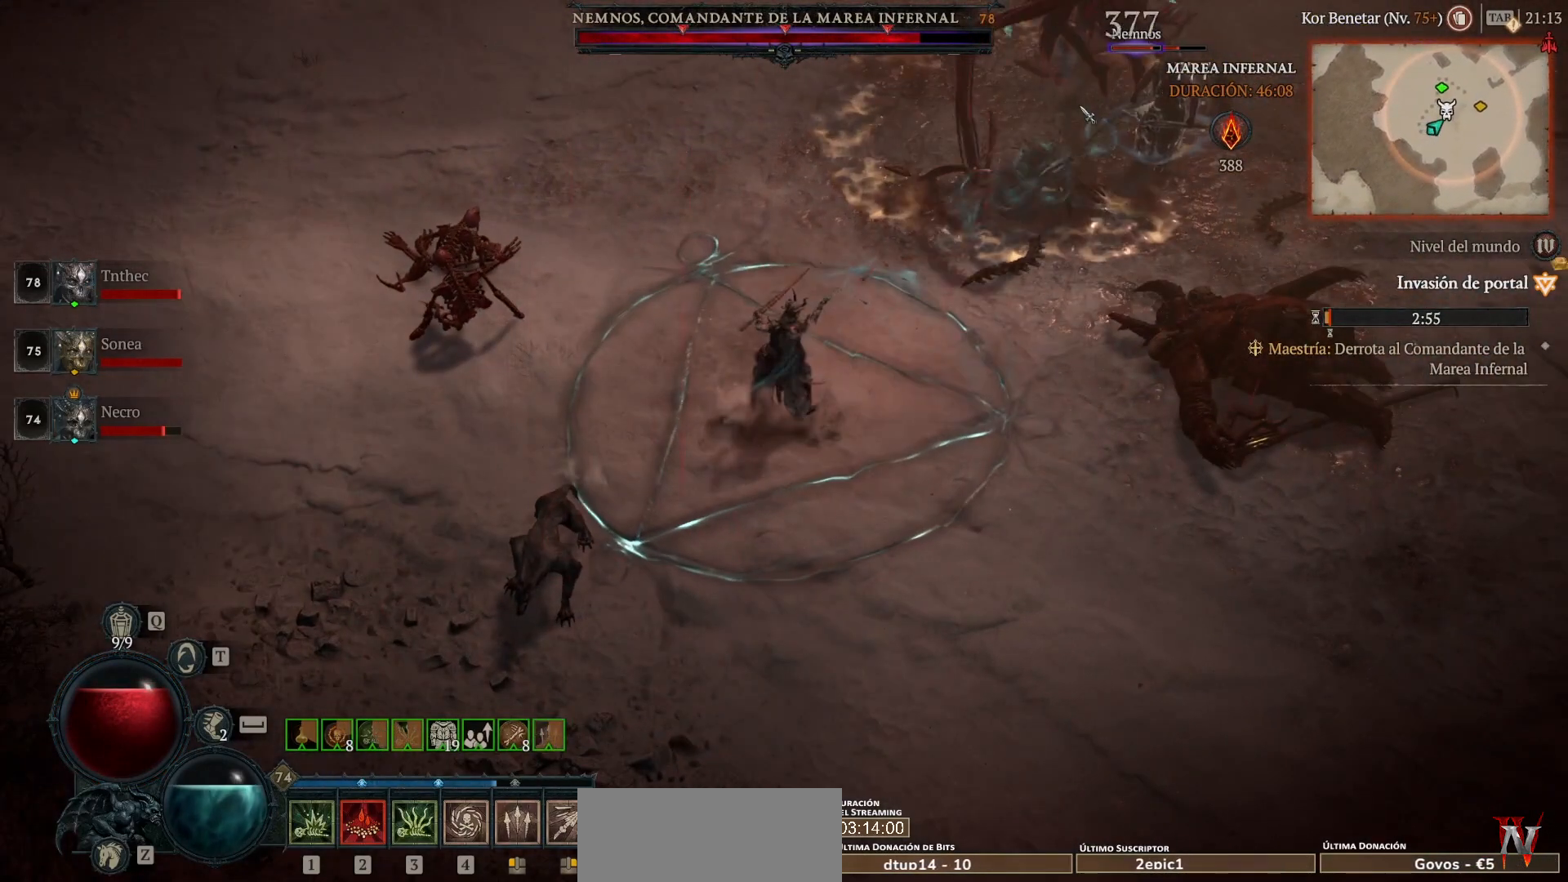
{"keys": ["shift"], "mouse": [], "events": [[120, "mouse_mb5", "down"], [120, "mouse_right", "down"], [240, "mouse_mb5", "up"], [240, "mouse_right", "up"], [320, "mouse_mb5", "down"], [320, "mouse_right", "down"], [480, "mouse_mb5", "up"], [480, "mouse_right", "up"]]}
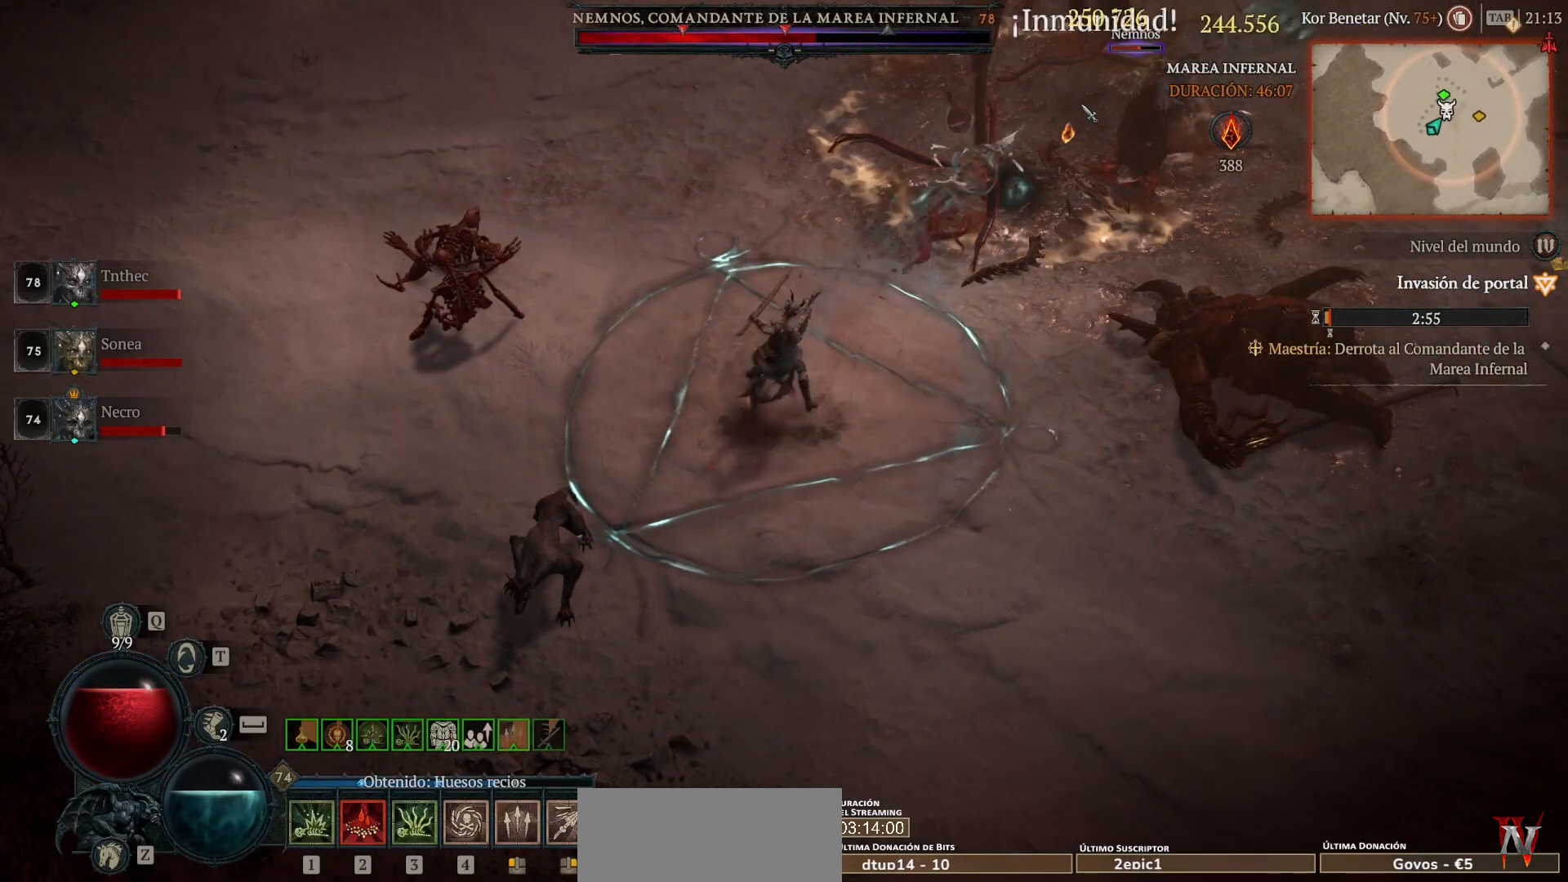
{"keys": ["shift"], "mouse": ["right", "mb5"], "events": [[80, "mouse_mb5", "down"], [80, "mouse_right", "down"], [240, "mouse_mb5", "up"], [240, "mouse_right", "up"], [320, "mouse_mb5", "down"], [320, "mouse_right", "down"], [440, "mouse_mb5", "up"], [440, "mouse_right", "up"], [520, "mouse_mb5", "down"], [520, "mouse_right", "down"]]}
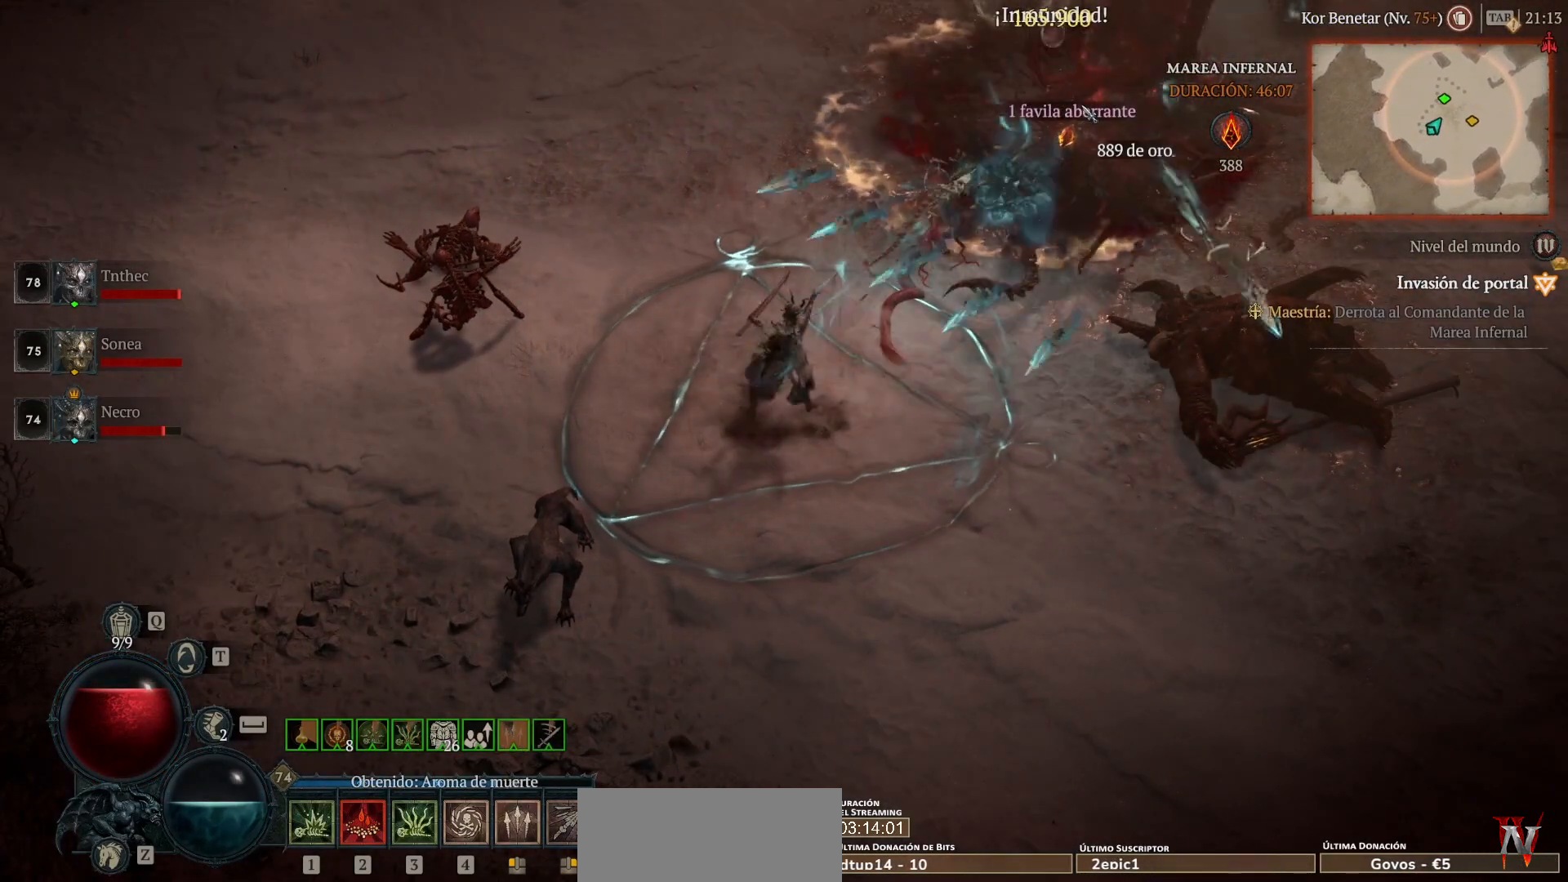
{"keys": [], "mouse": ["left", "mb4"], "events": [[120, "mouse_mb5", "up"], [120, "mouse_right", "up"], [160, "shift", "up"], [400, "mouse_left", "down"], [400, "mouse_mb4", "down"]]}
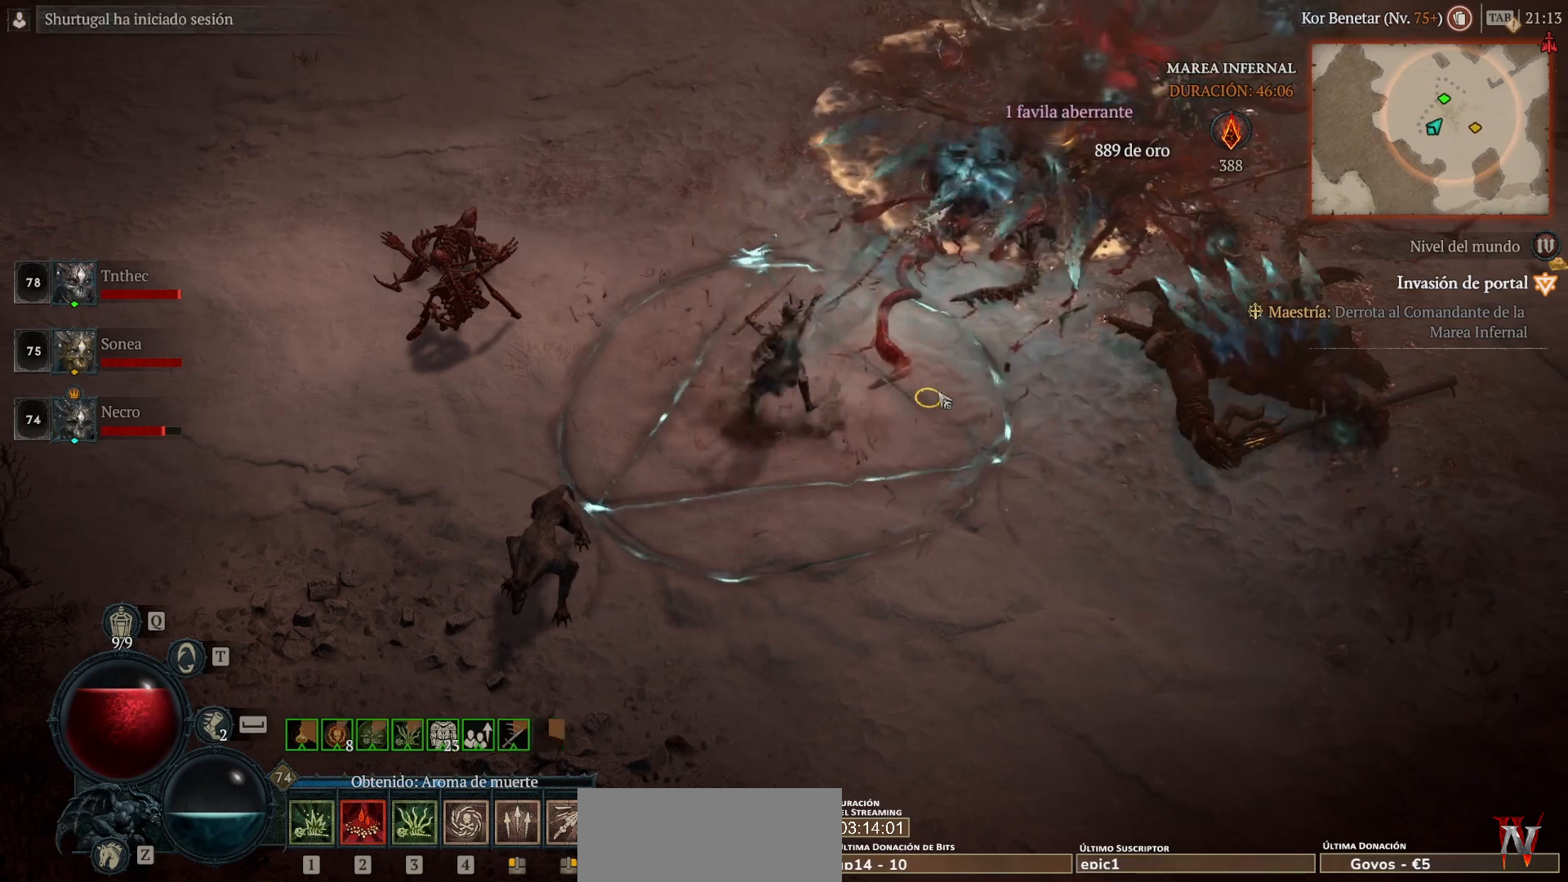
{"keys": [], "mouse": ["left", "mb4"], "events": []}
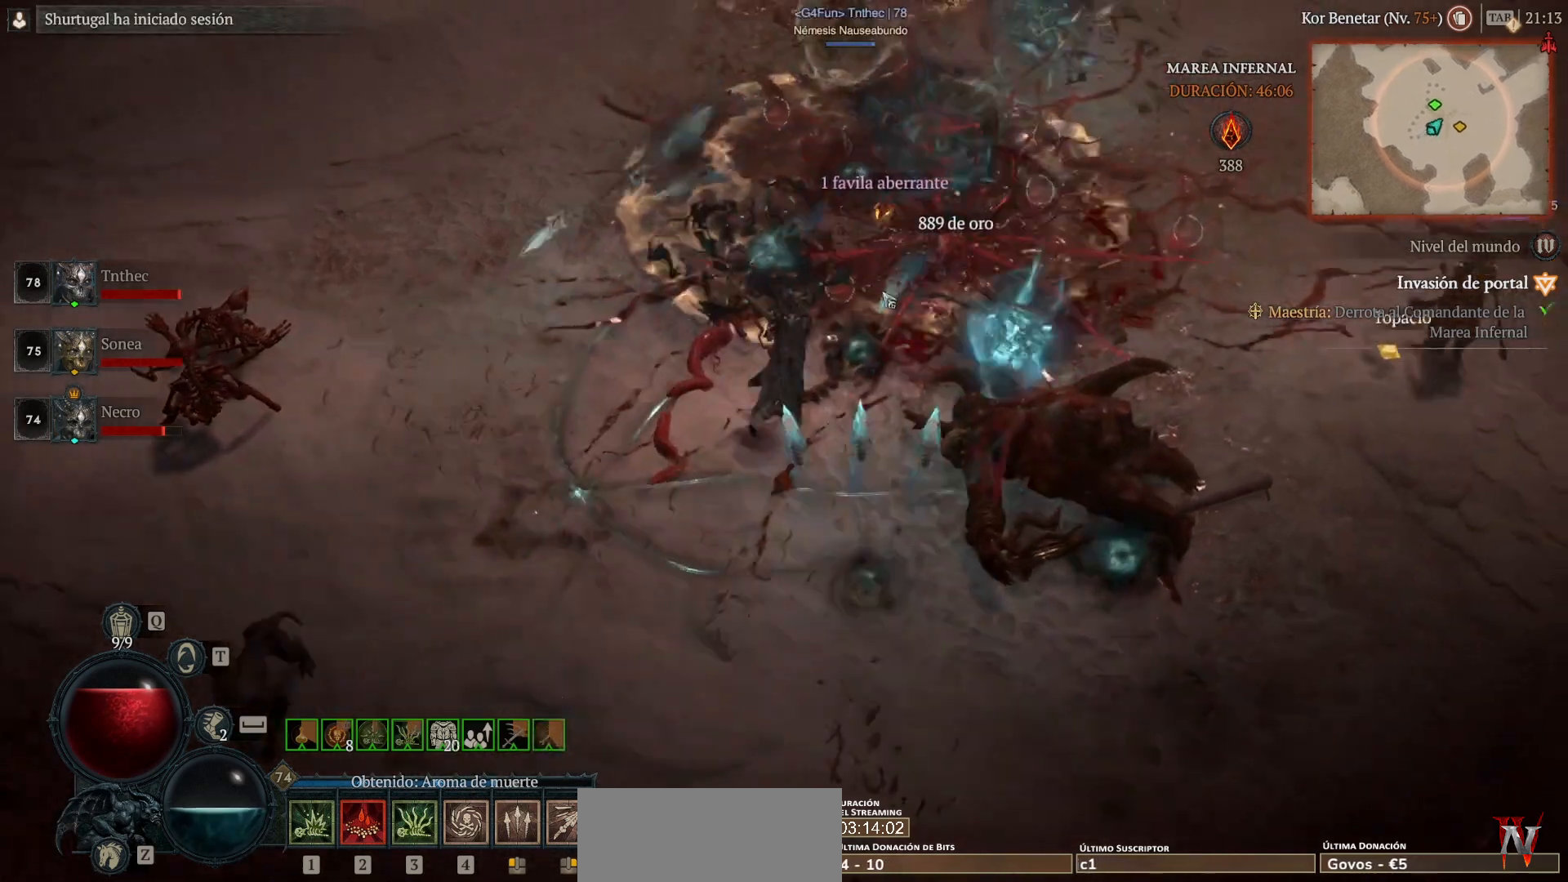
{"keys": [], "mouse": ["left", "mb4"], "events": []}
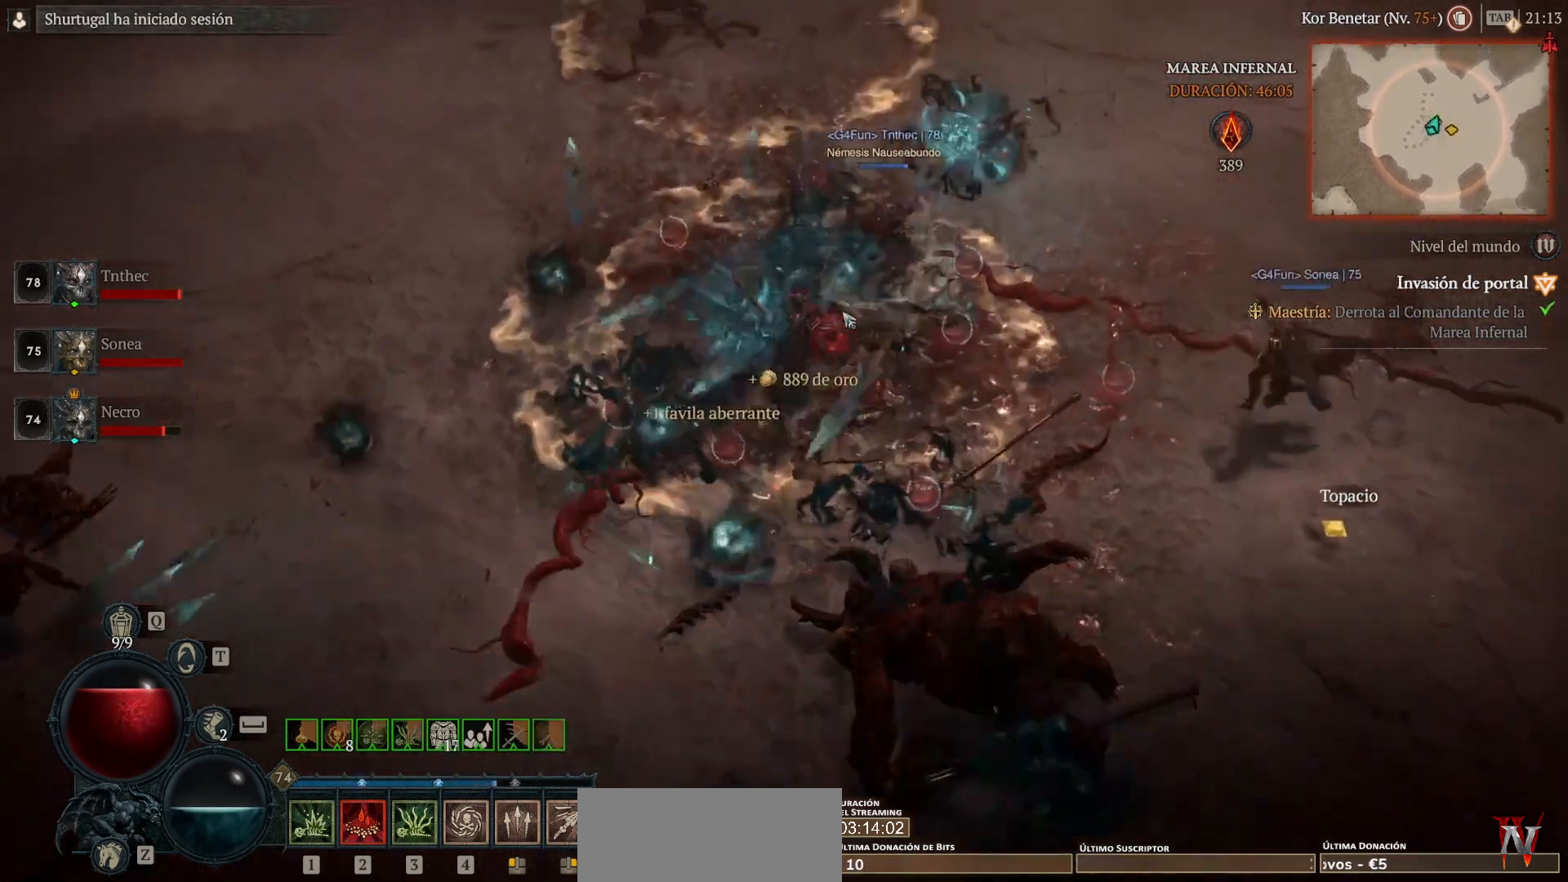
{"keys": [], "mouse": ["left", "mb4"], "events": []}
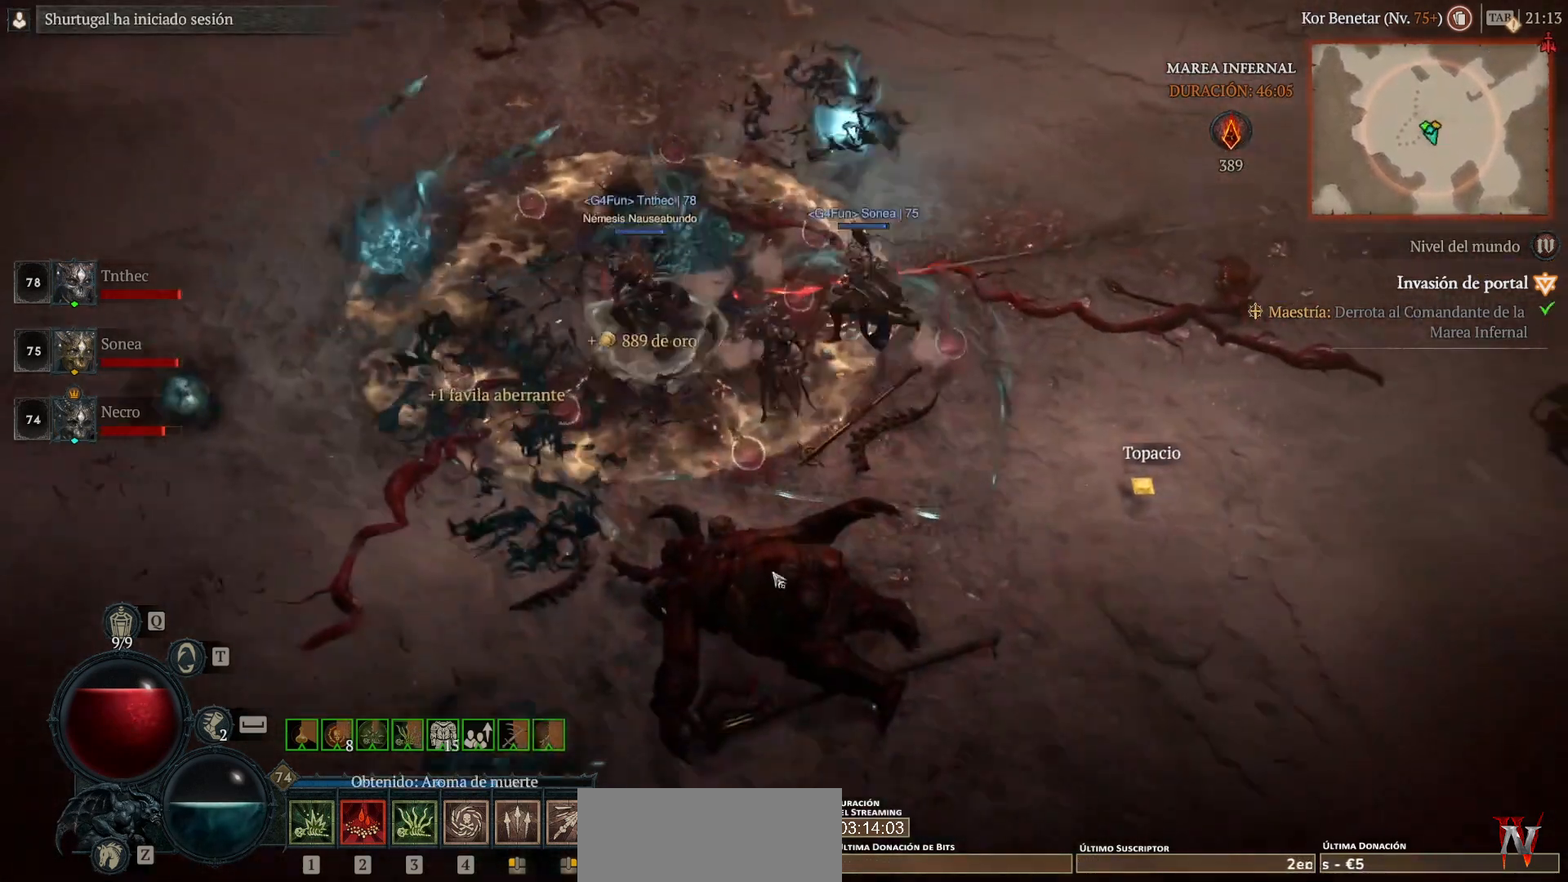
{"keys": [], "mouse": ["left", "mb4"], "events": []}
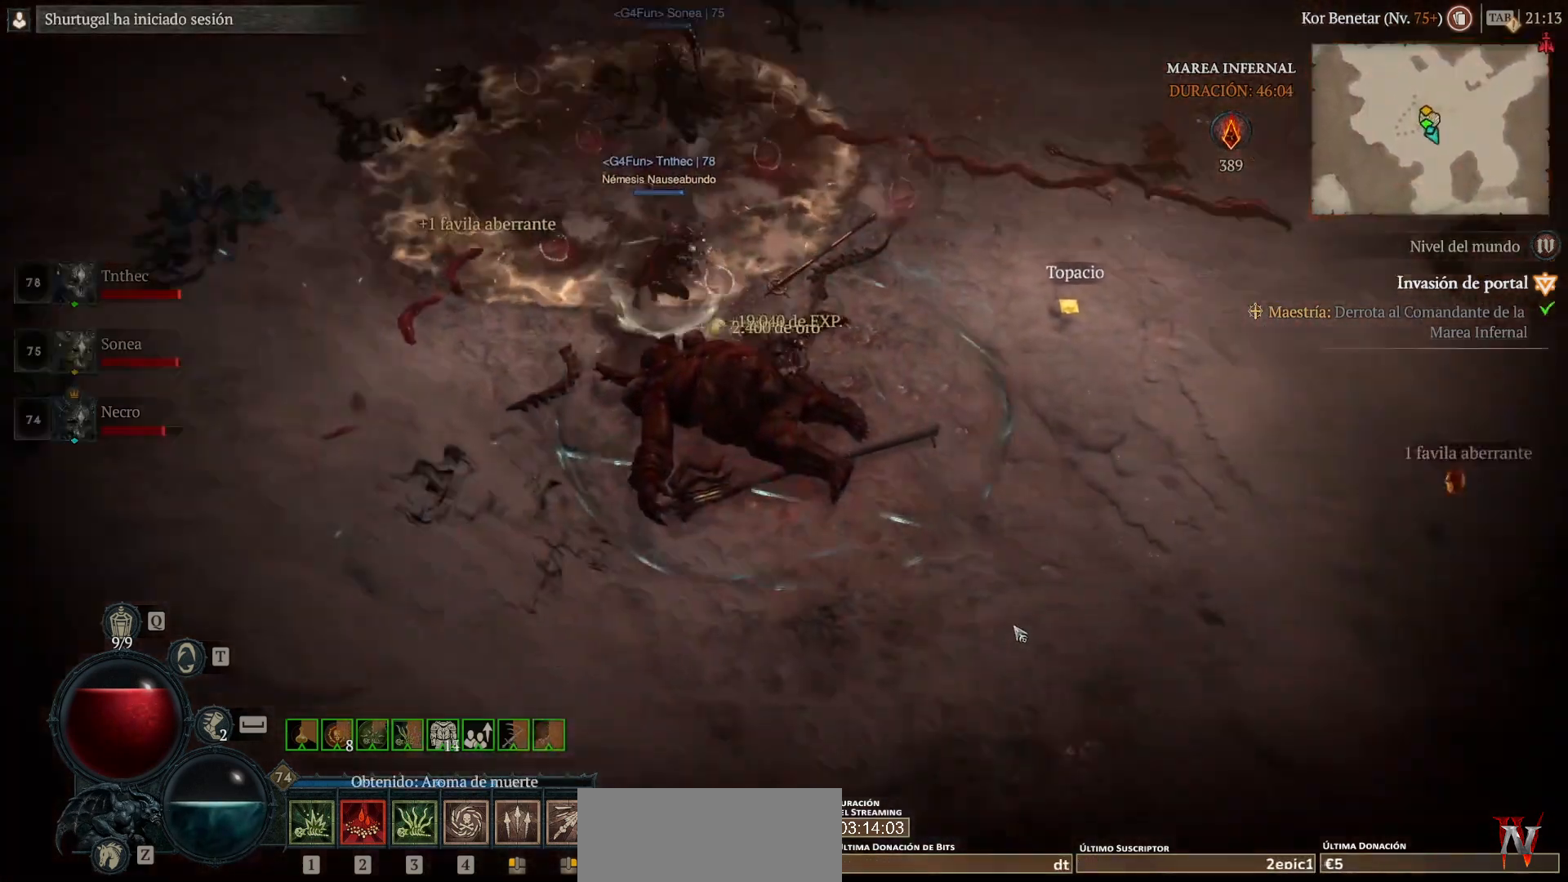
{"keys": [], "mouse": ["left", "mb4"], "events": []}
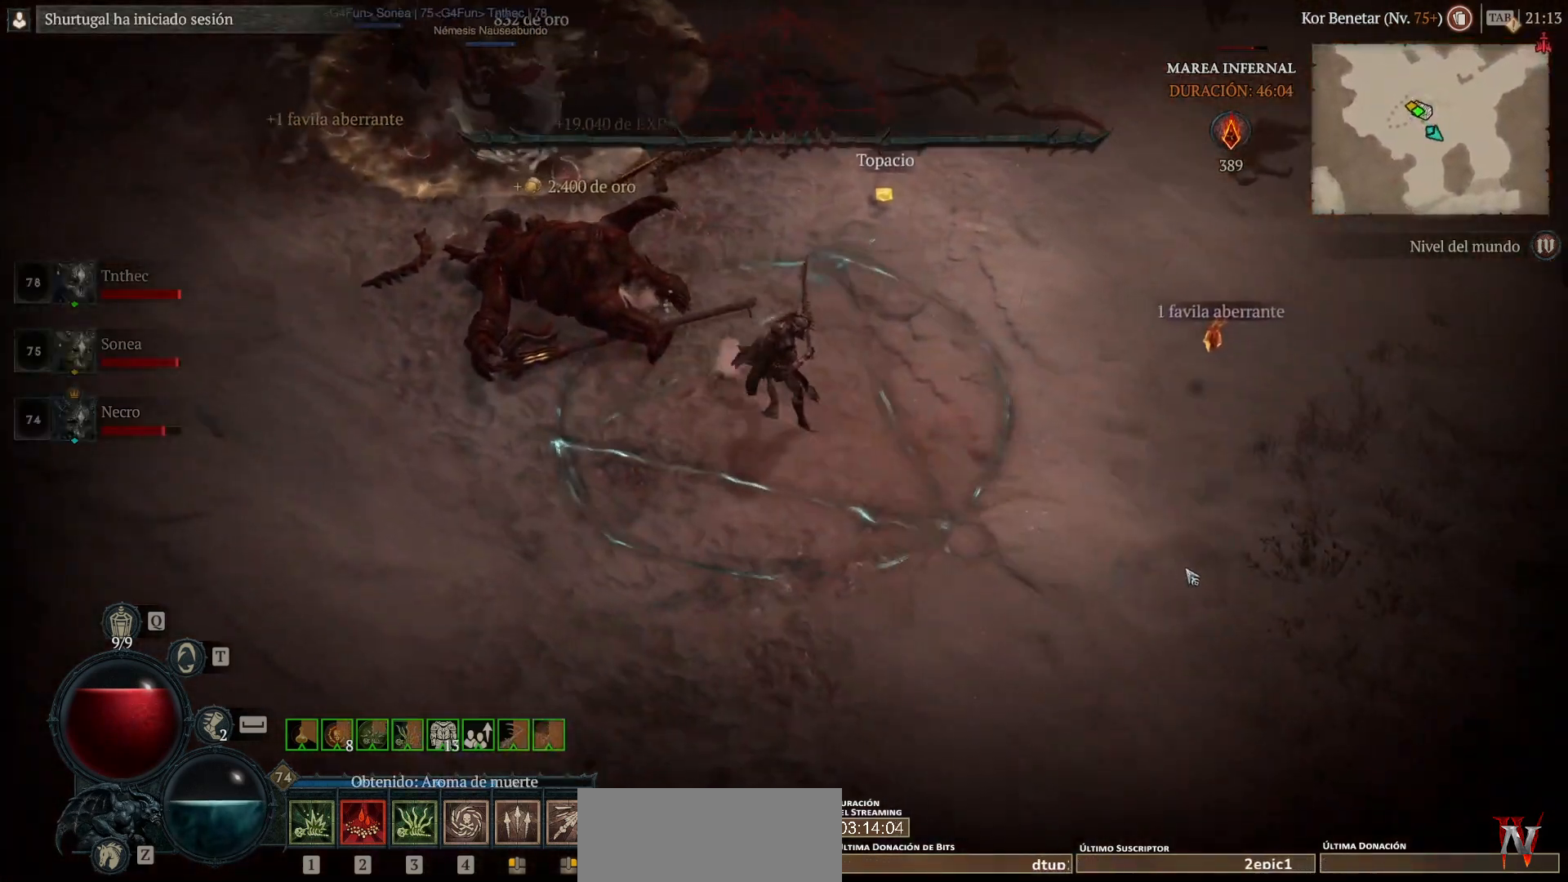
{"keys": [], "mouse": ["left", "mb4"], "events": []}
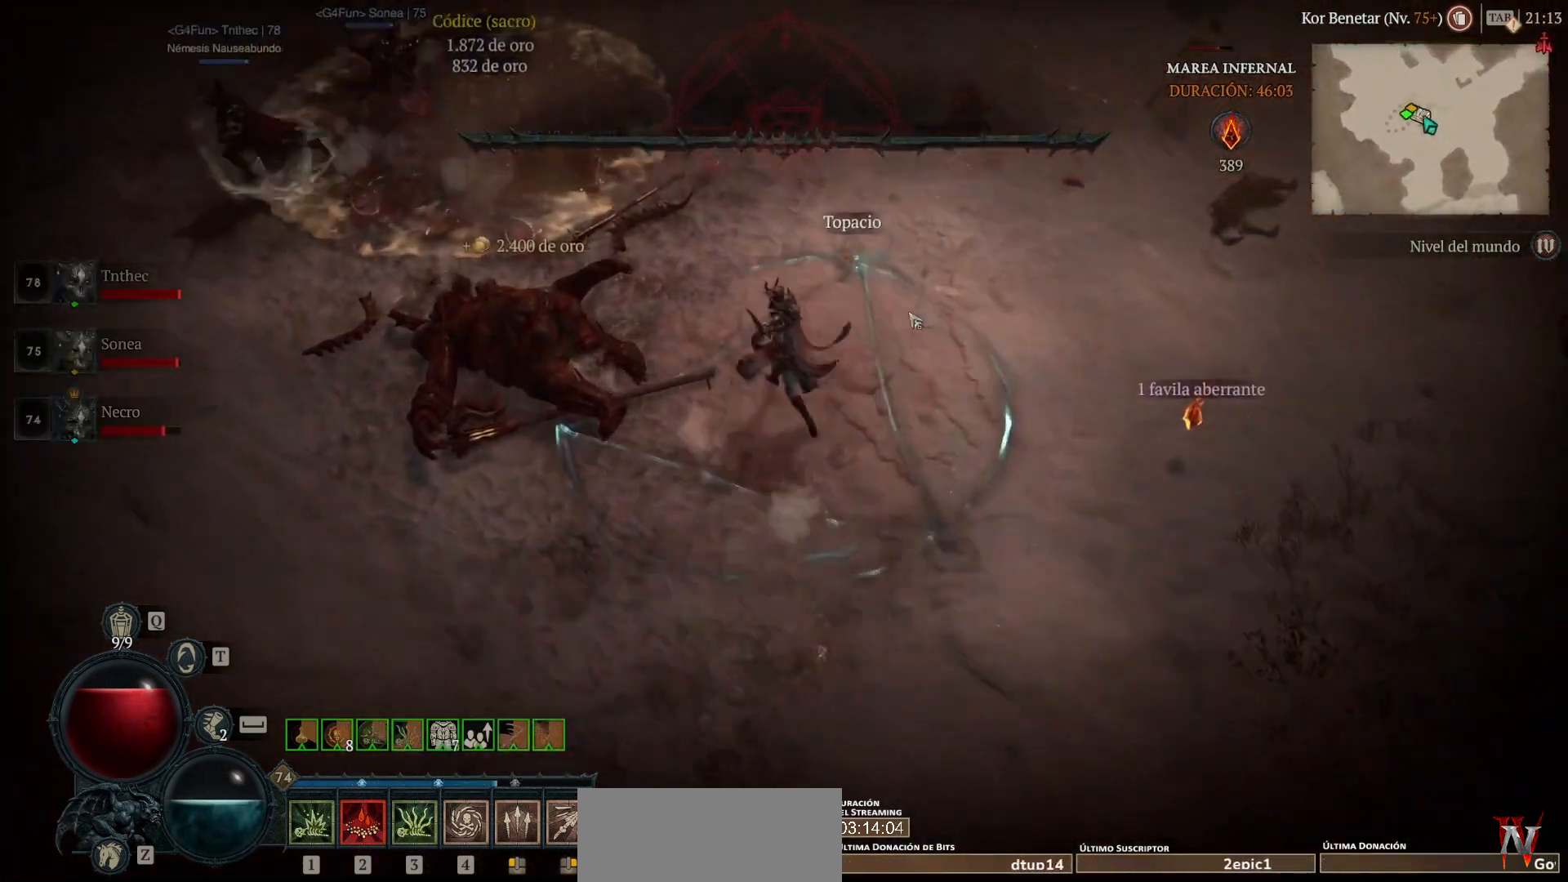
{"keys": [], "mouse": ["left", "mb4"], "events": []}
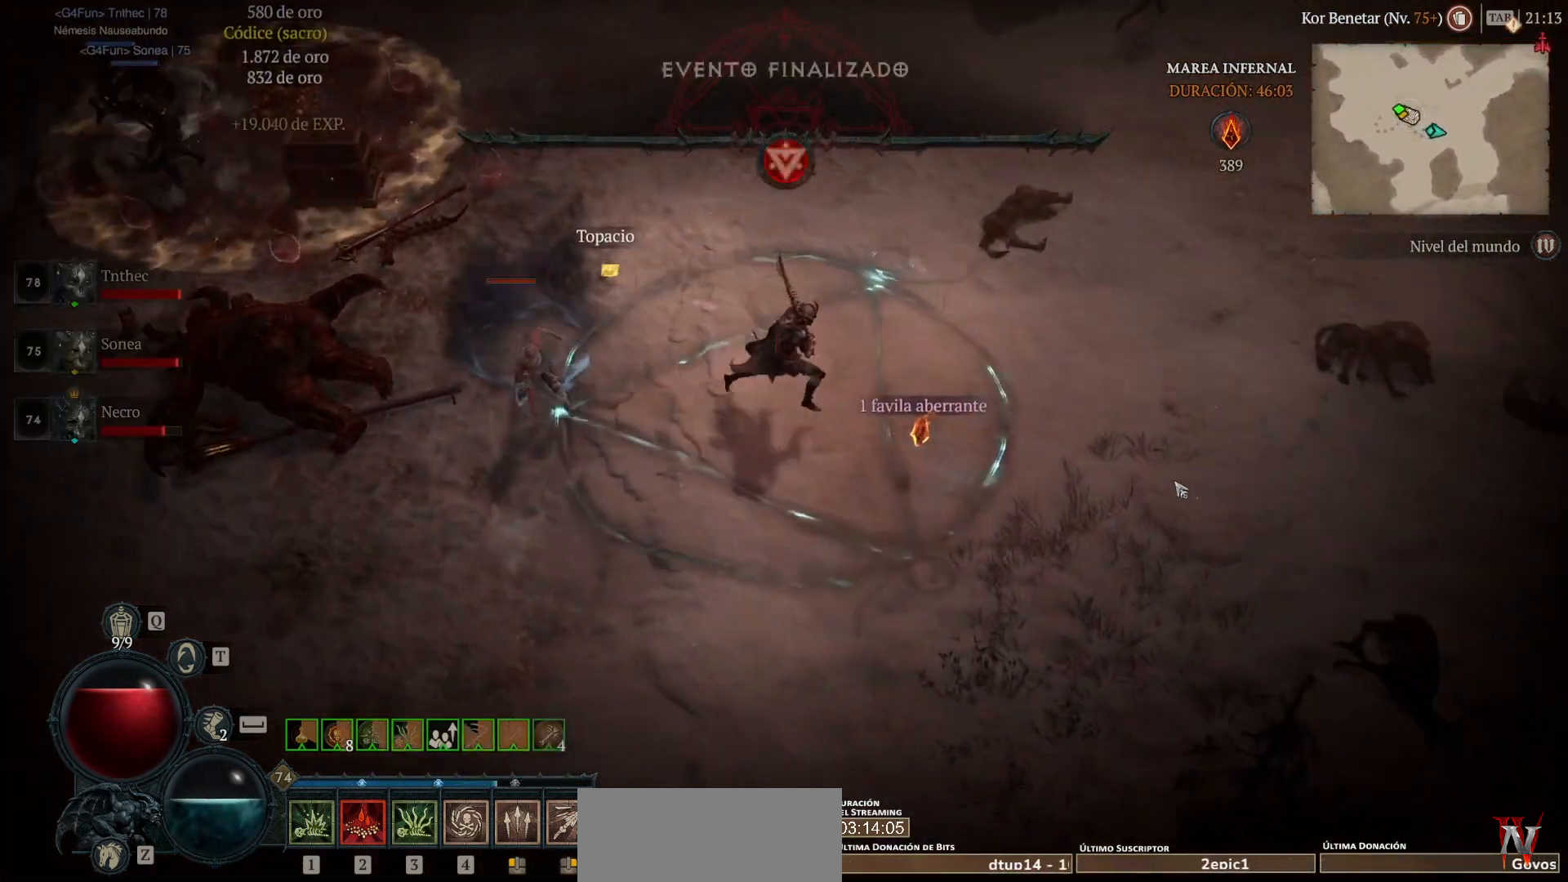
{"keys": [], "mouse": ["left", "mb4"], "events": []}
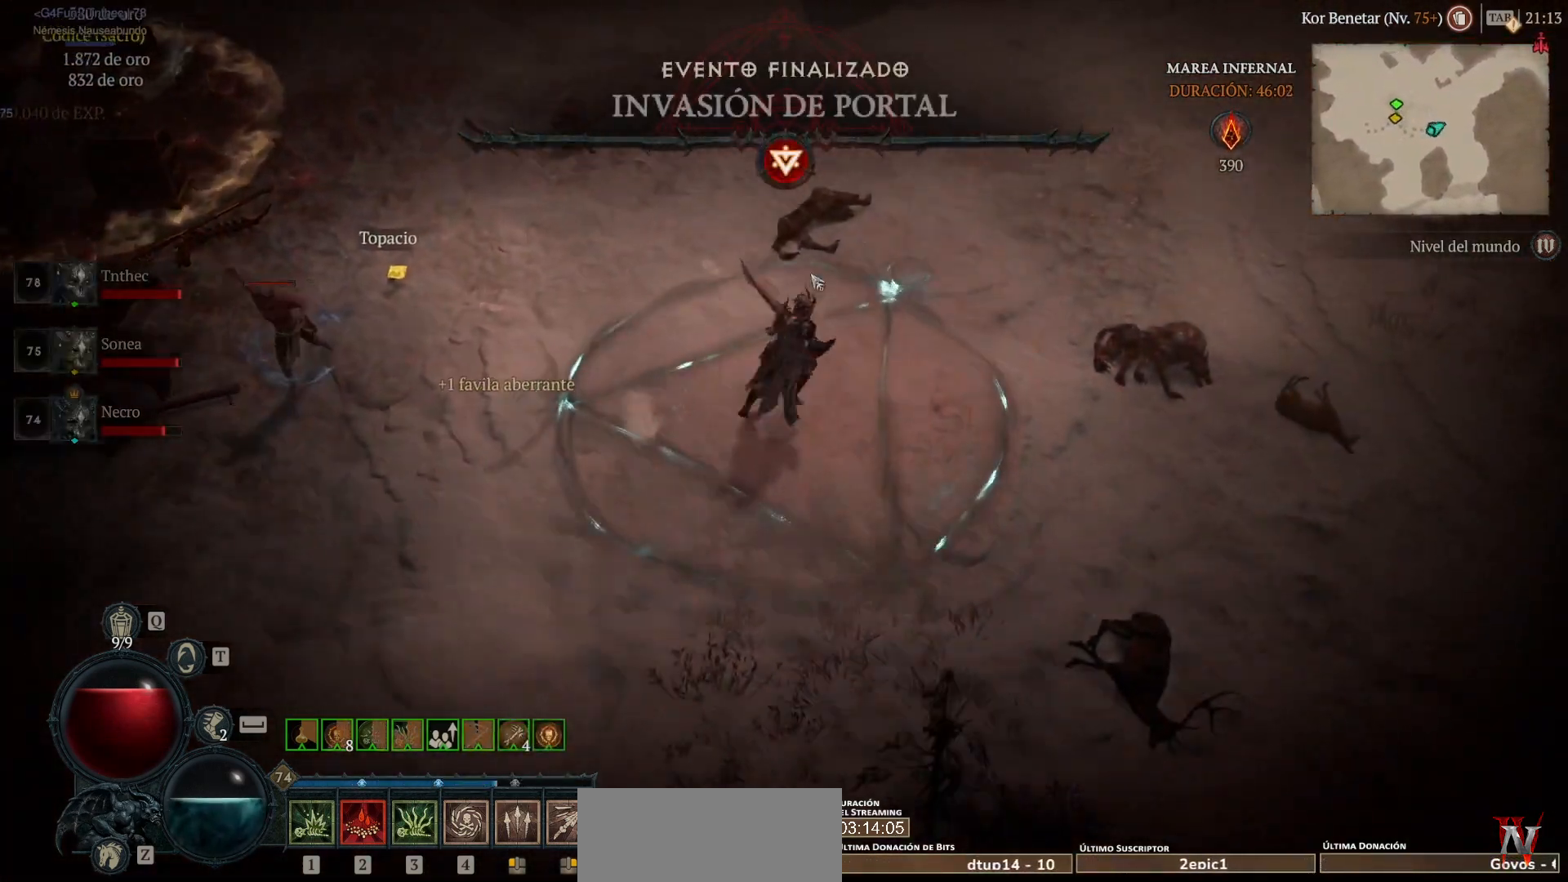
{"keys": [], "mouse": ["left", "mb4"], "events": []}
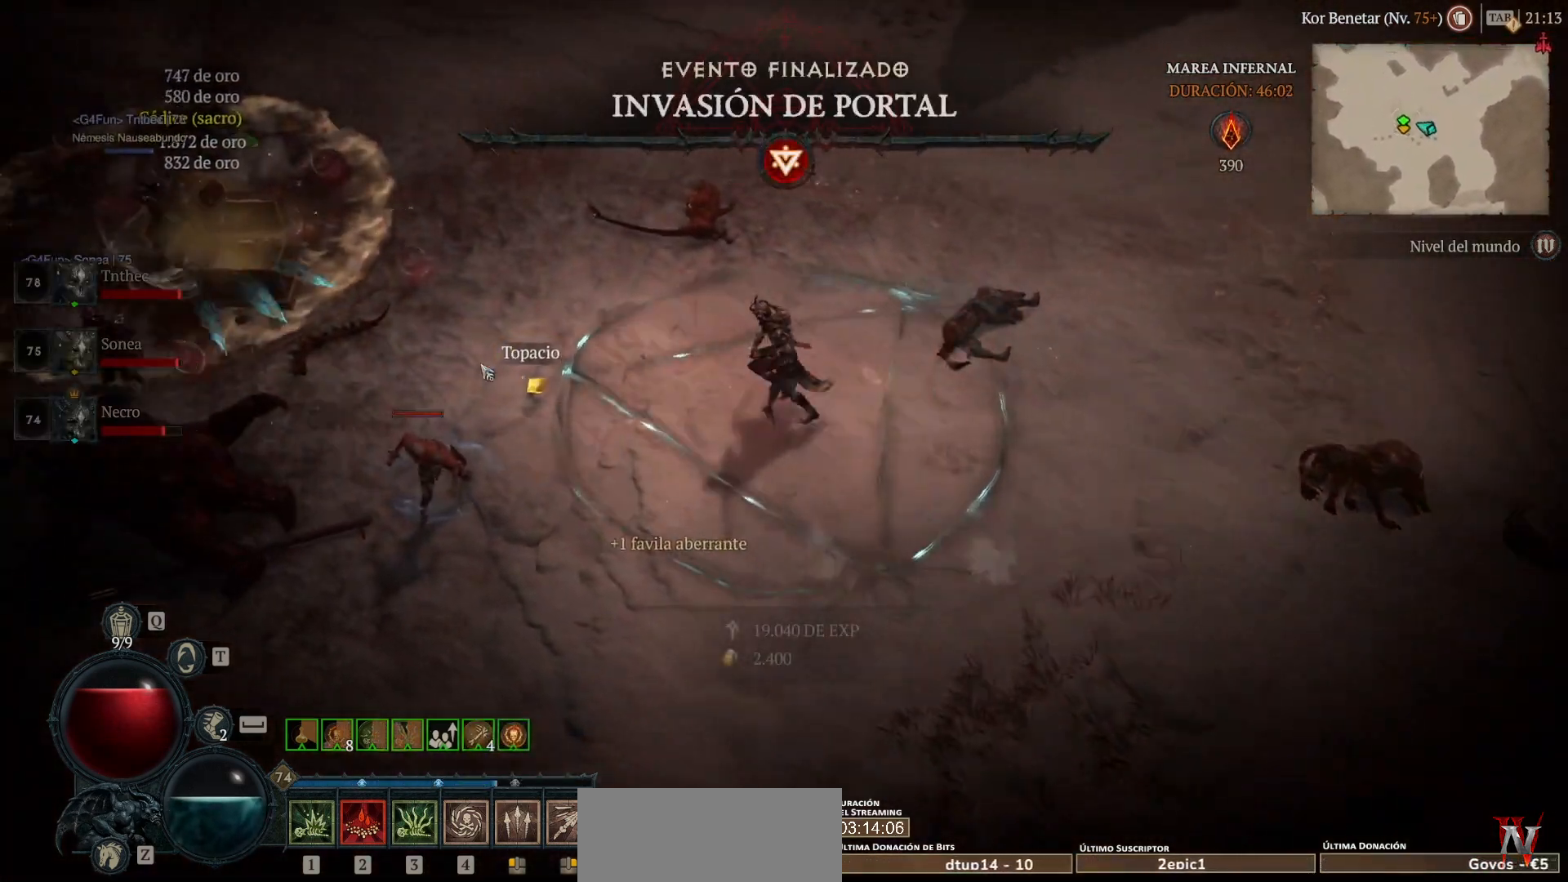
{"keys": [], "mouse": ["left", "mb4"], "events": []}
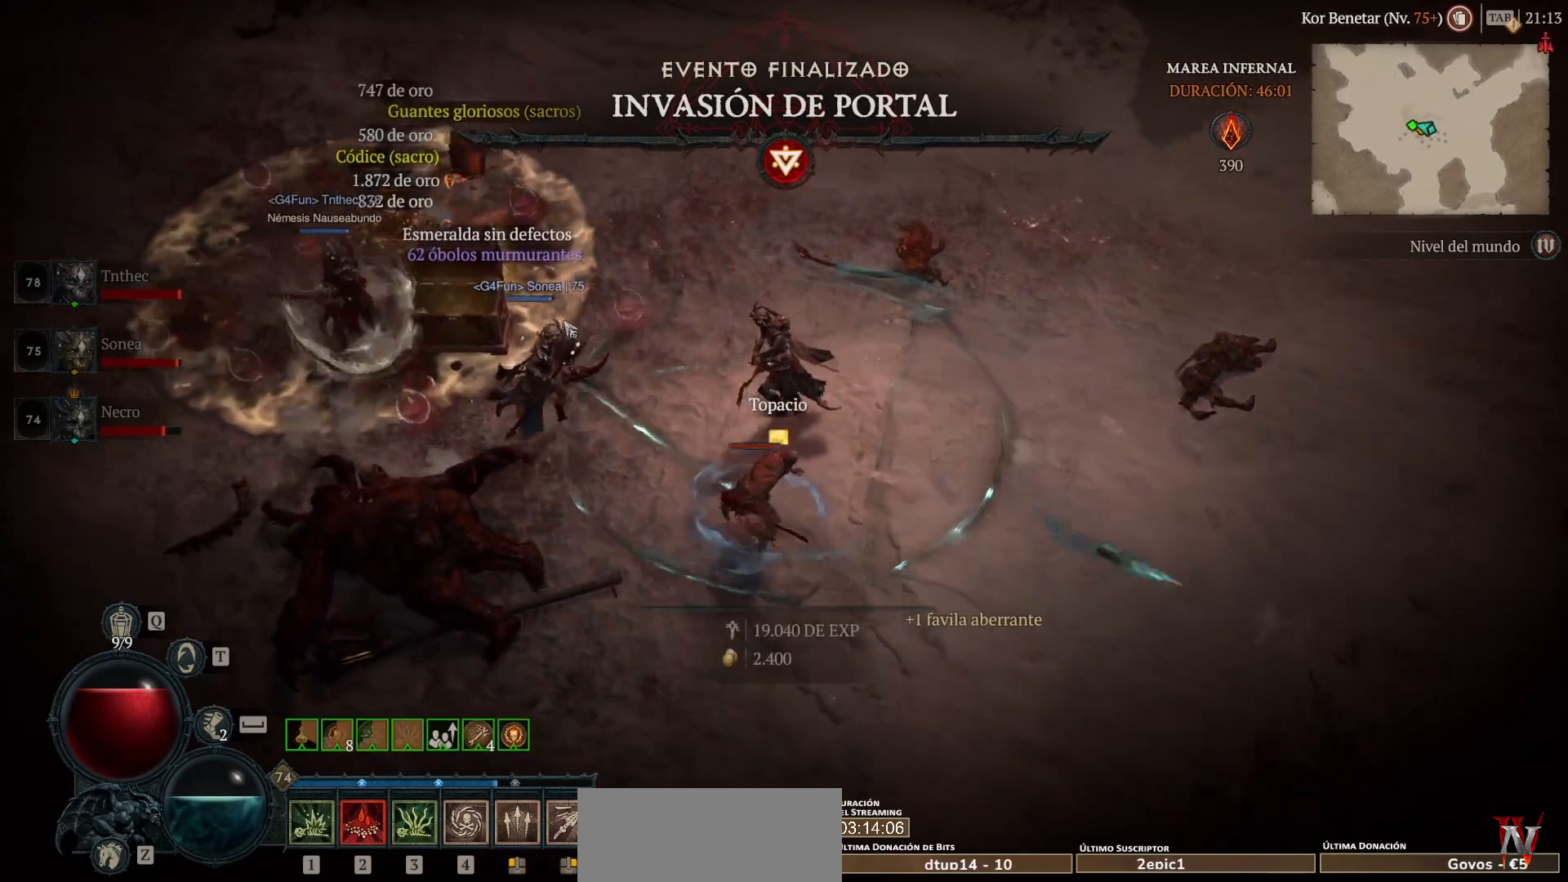
{"keys": [], "mouse": ["left", "mb4"], "events": []}
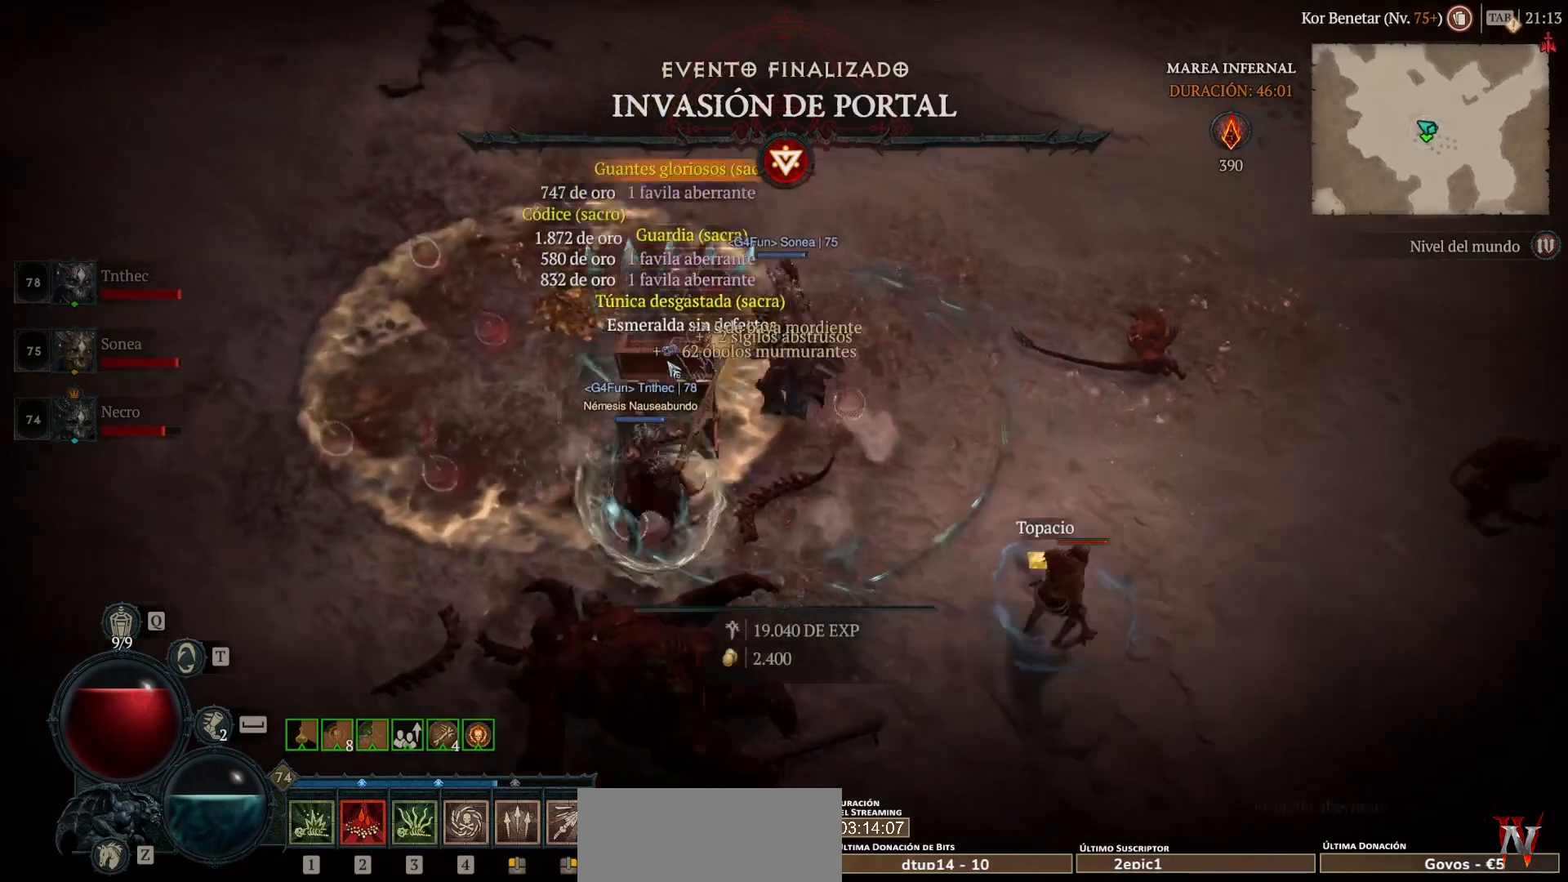
{"keys": [], "mouse": [], "events": [[40, "mouse_left", "up"], [40, "mouse_mb4", "up"]]}
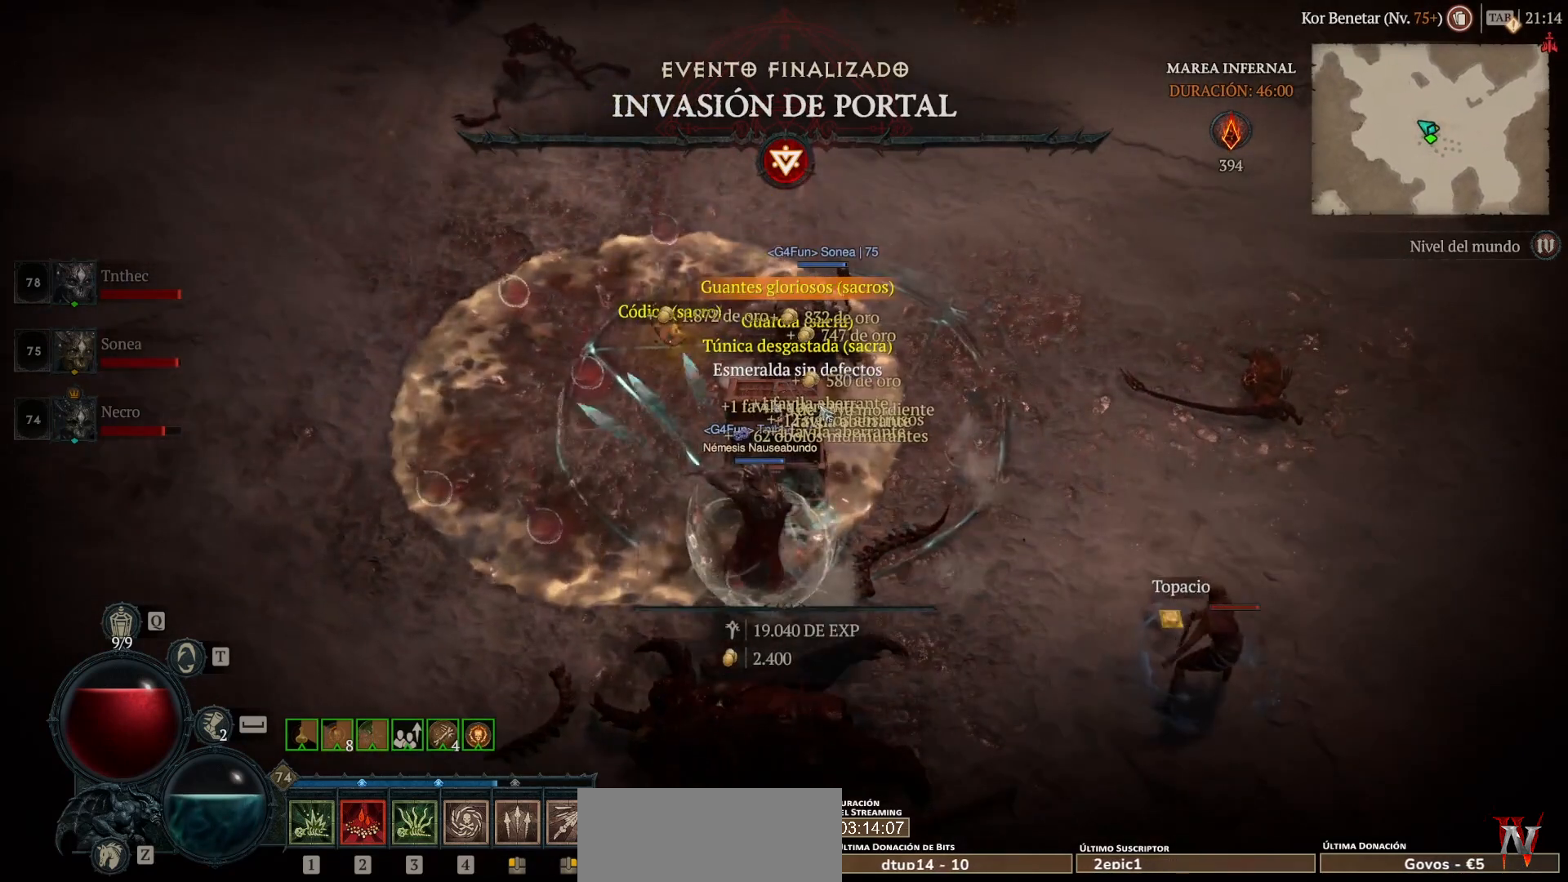
{"keys": [], "mouse": [], "events": [[320, "mouse_left", "down"], [320, "mouse_mb4", "down"], [440, "mouse_left", "up"], [440, "mouse_mb4", "up"]]}
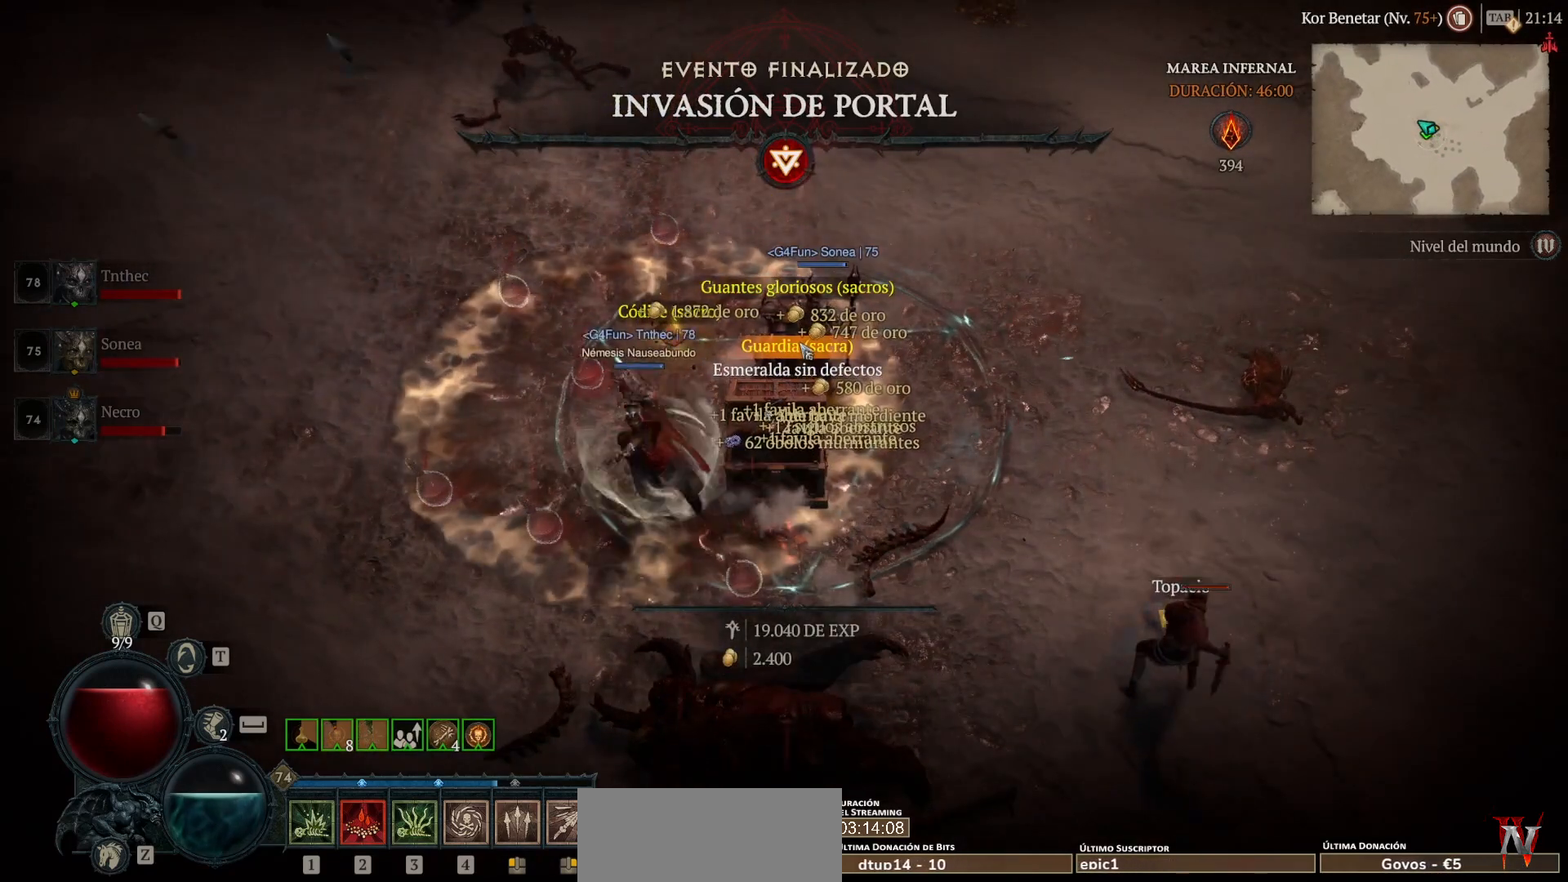
{"keys": [], "mouse": [], "events": [[160, "mouse_left", "down"], [160, "mouse_mb4", "down"], [240, "mouse_left", "up"], [240, "mouse_mb4", "up"]]}
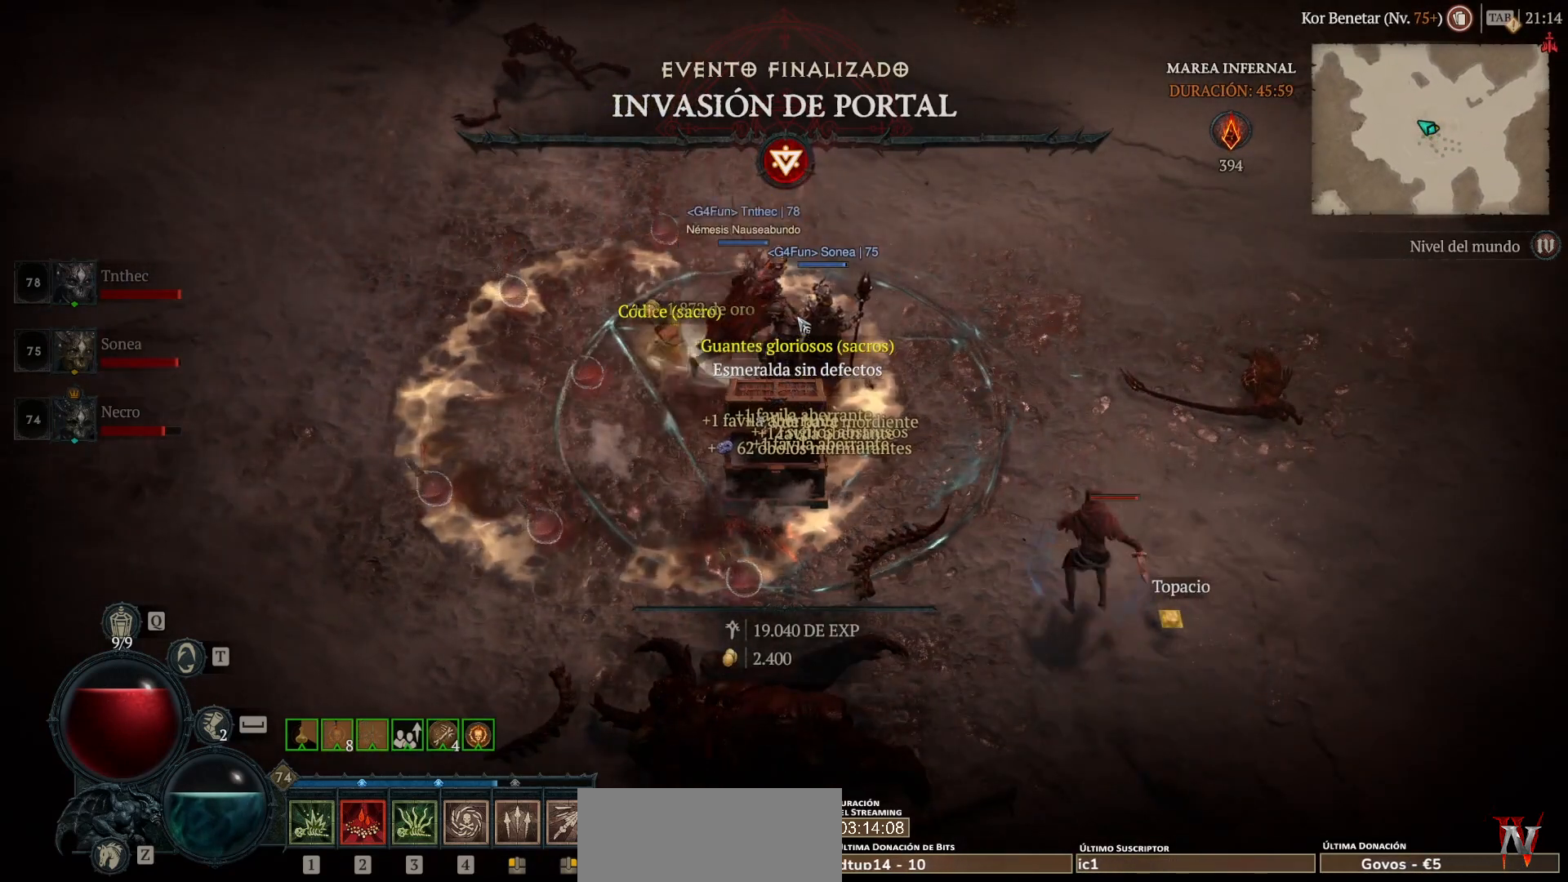
{"keys": [], "mouse": [], "events": [[80, "mouse_left", "down"], [80, "mouse_mb4", "down"], [160, "mouse_left", "up"], [160, "mouse_mb4", "up"]]}
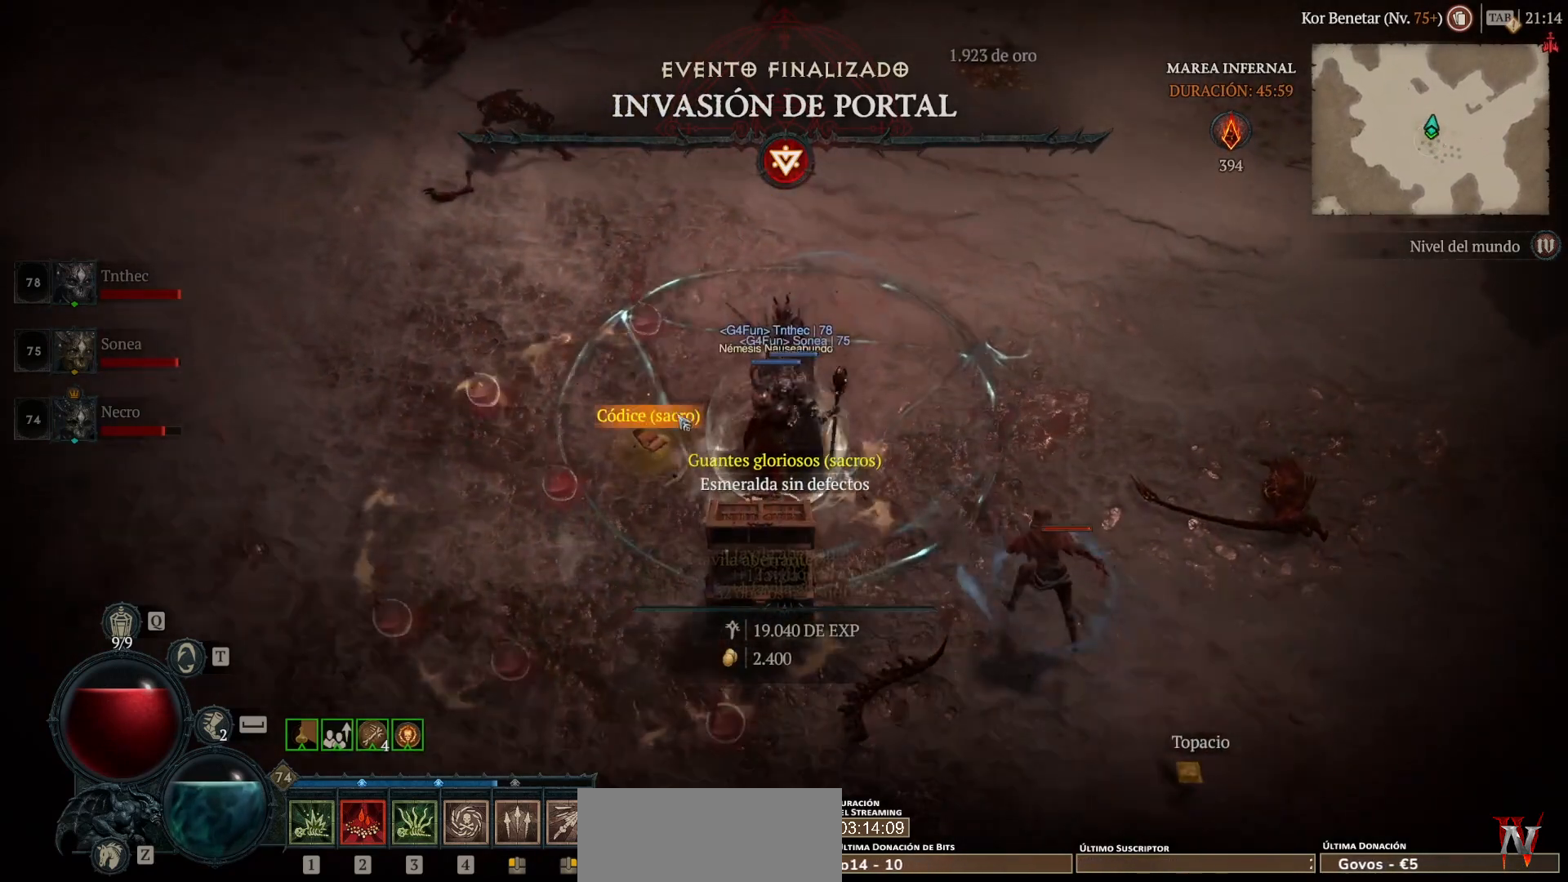
{"keys": [], "mouse": [], "events": [[160, "mouse_left", "down"], [160, "mouse_mb4", "down"], [240, "mouse_left", "up"], [240, "mouse_mb4", "up"]]}
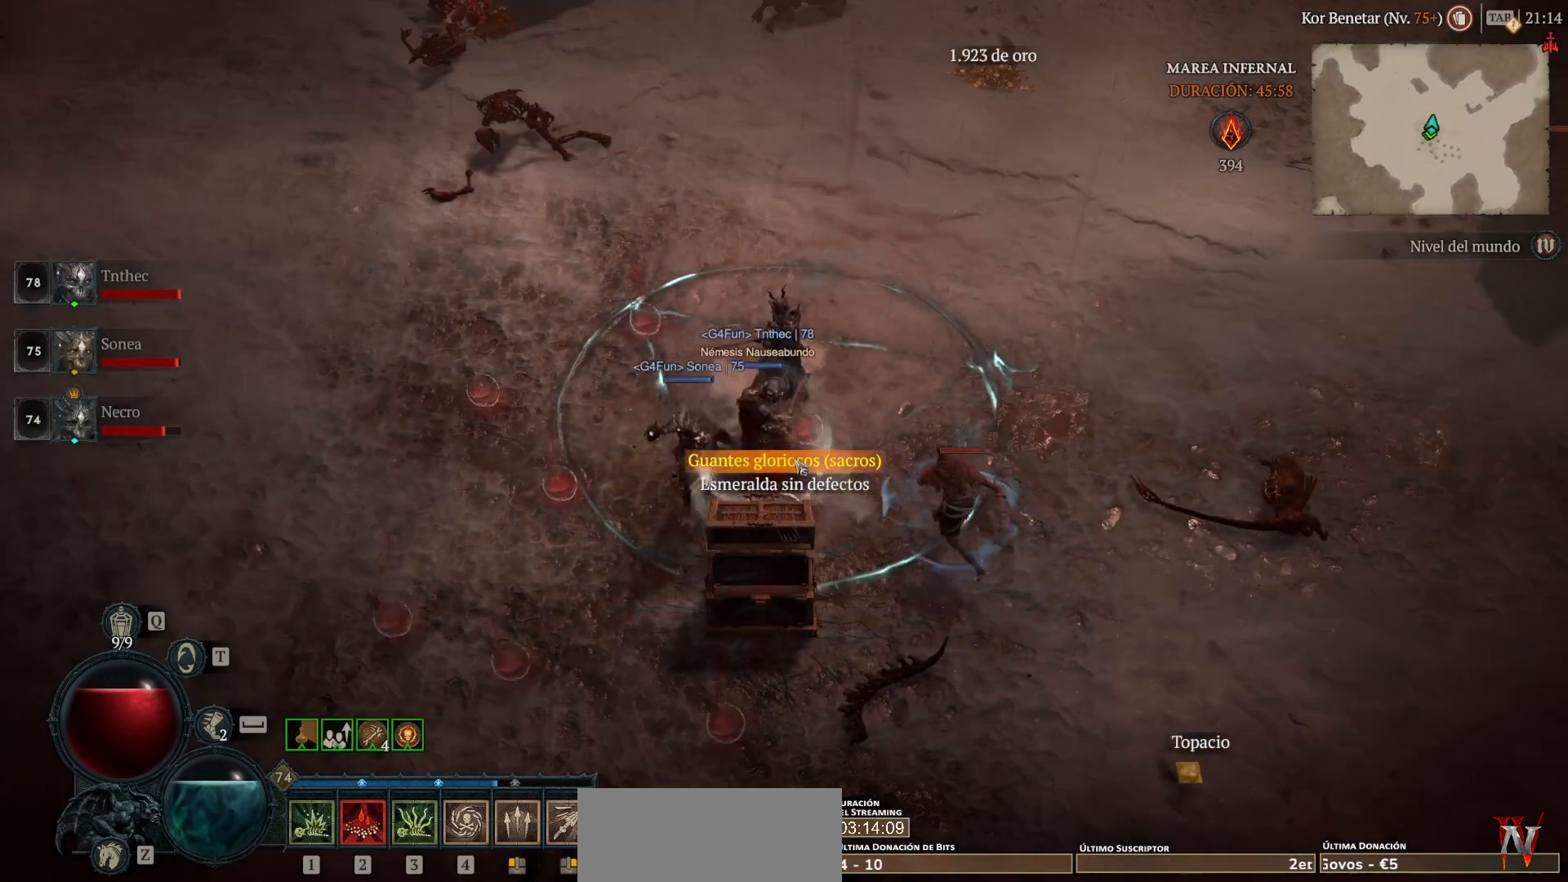
{"keys": [], "mouse": [], "events": [[160, "mouse_left", "down"], [160, "mouse_mb4", "down"], [240, "mouse_left", "up"], [240, "mouse_mb4", "up"]]}
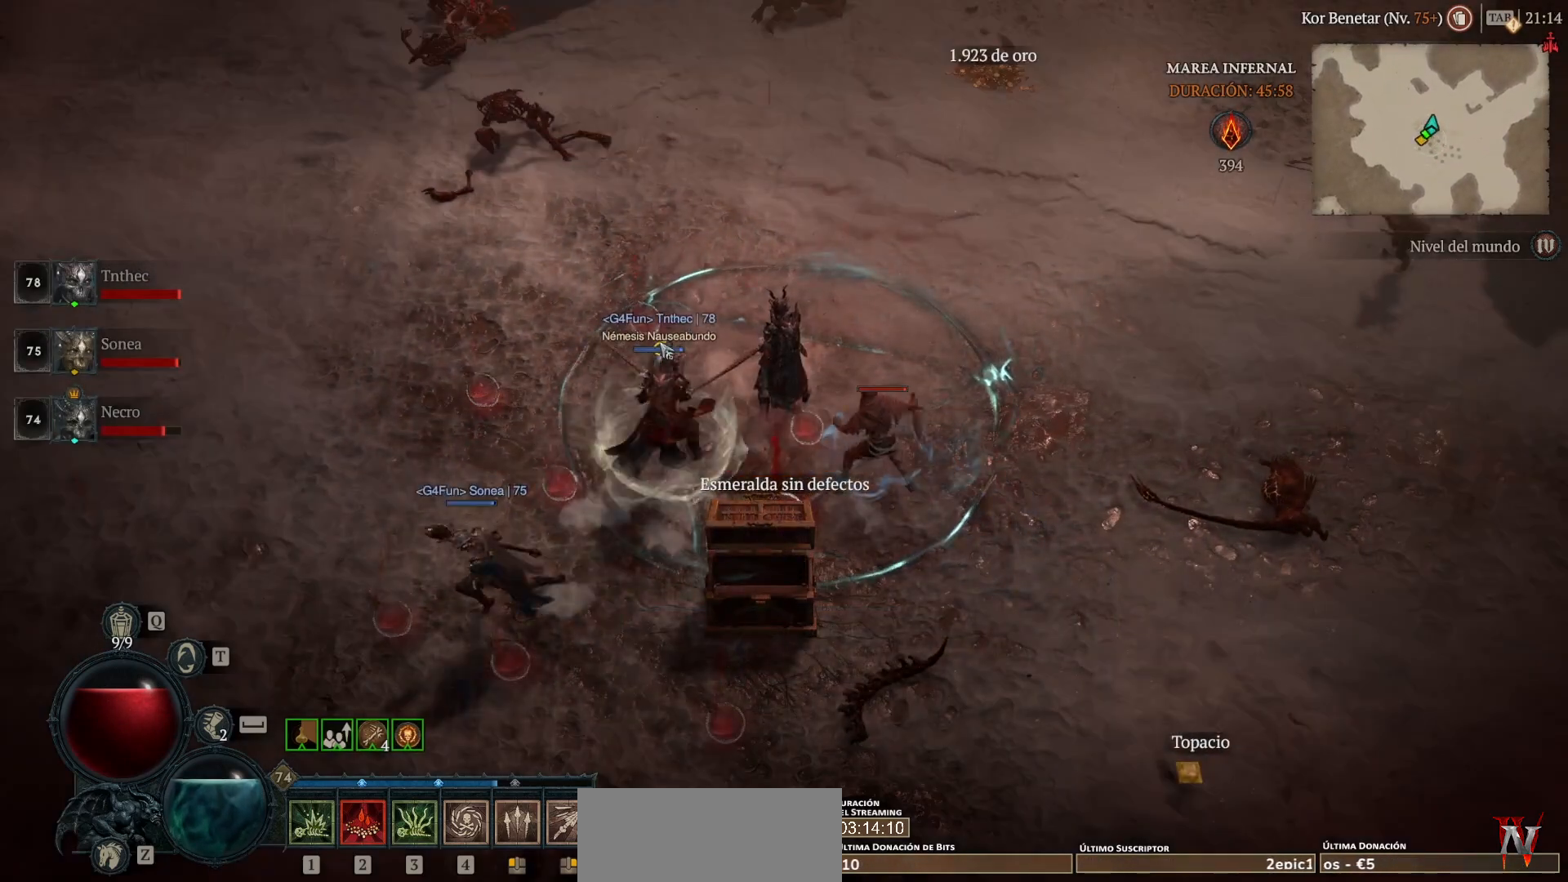
{"keys": [], "mouse": ["left", "mb4"], "events": [[40, "mouse_left", "down"], [40, "mouse_mb4", "down"]]}
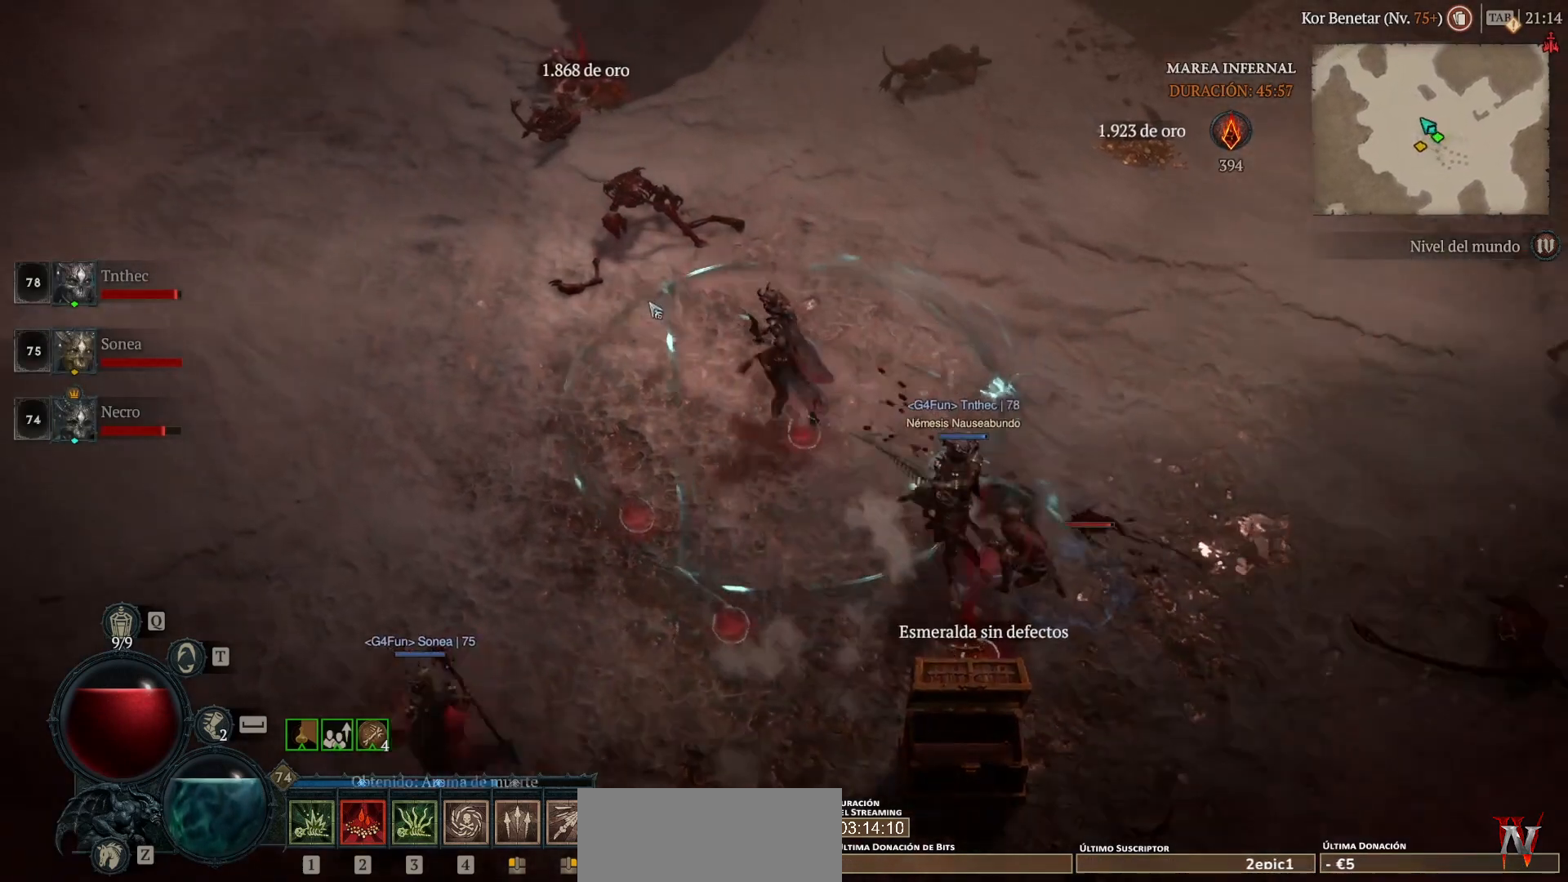
{"keys": [], "mouse": ["left", "mb4"], "events": []}
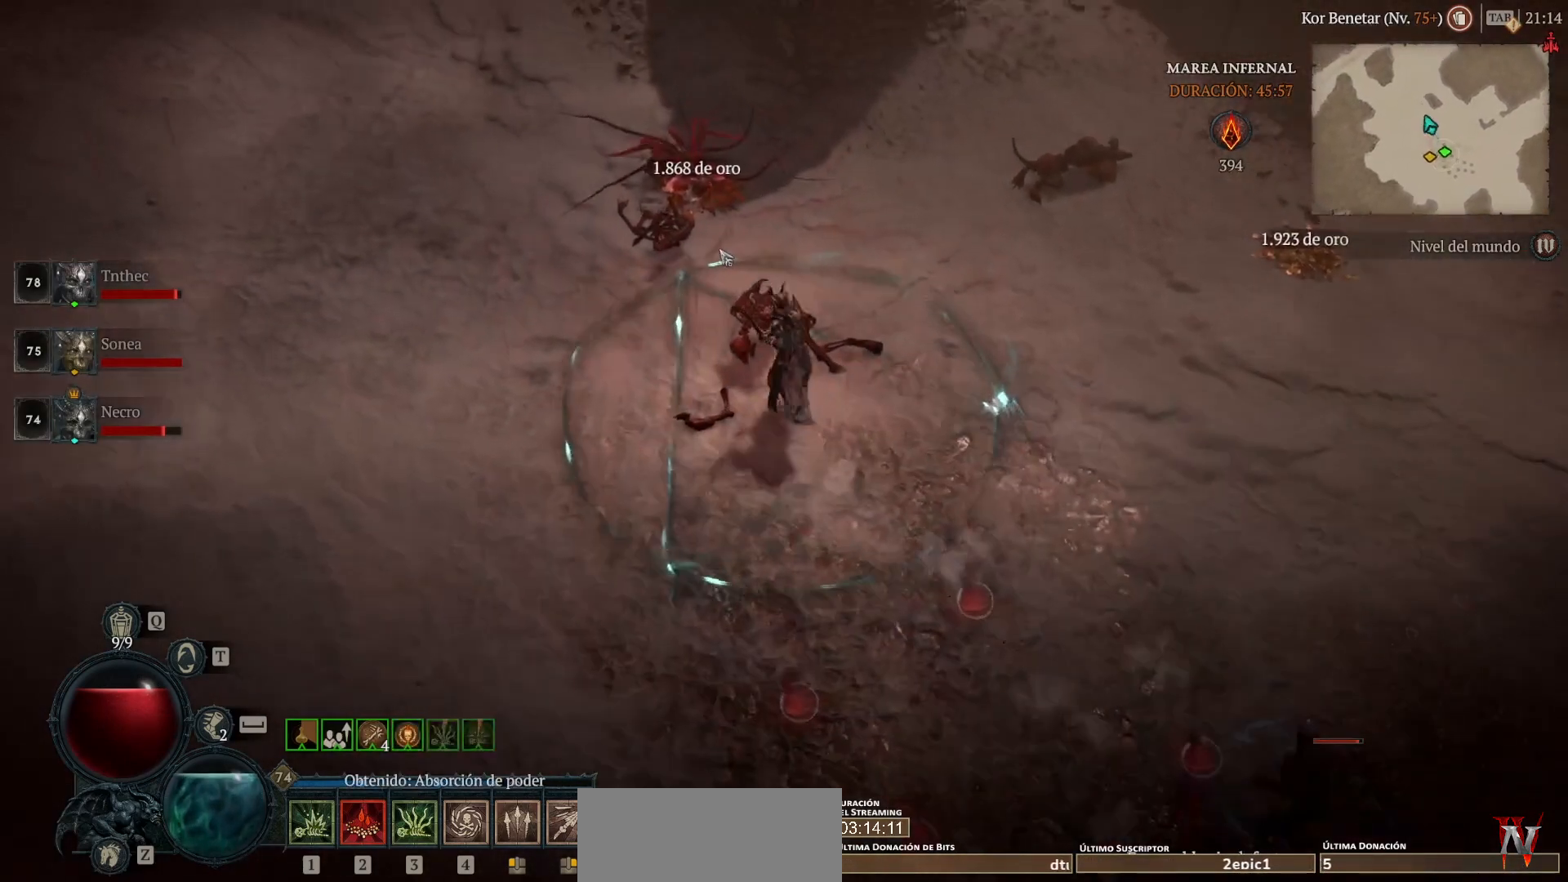
{"keys": [], "mouse": ["left", "mb4"], "events": []}
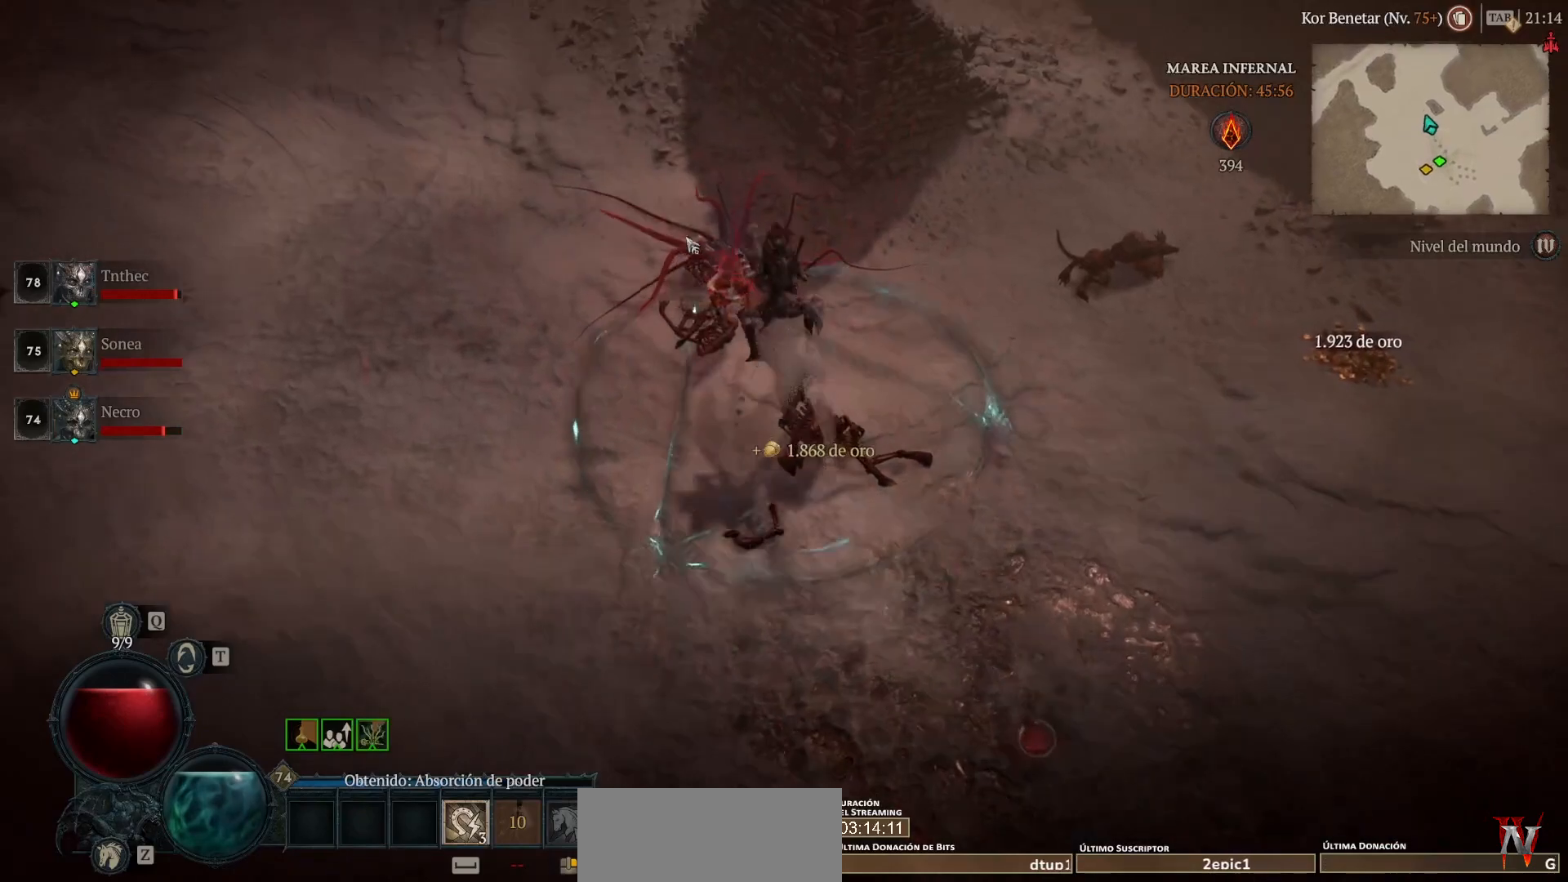
{"keys": [], "mouse": ["left", "mb4"], "events": [[120, "space", "down"], [240, "space", "up"]]}
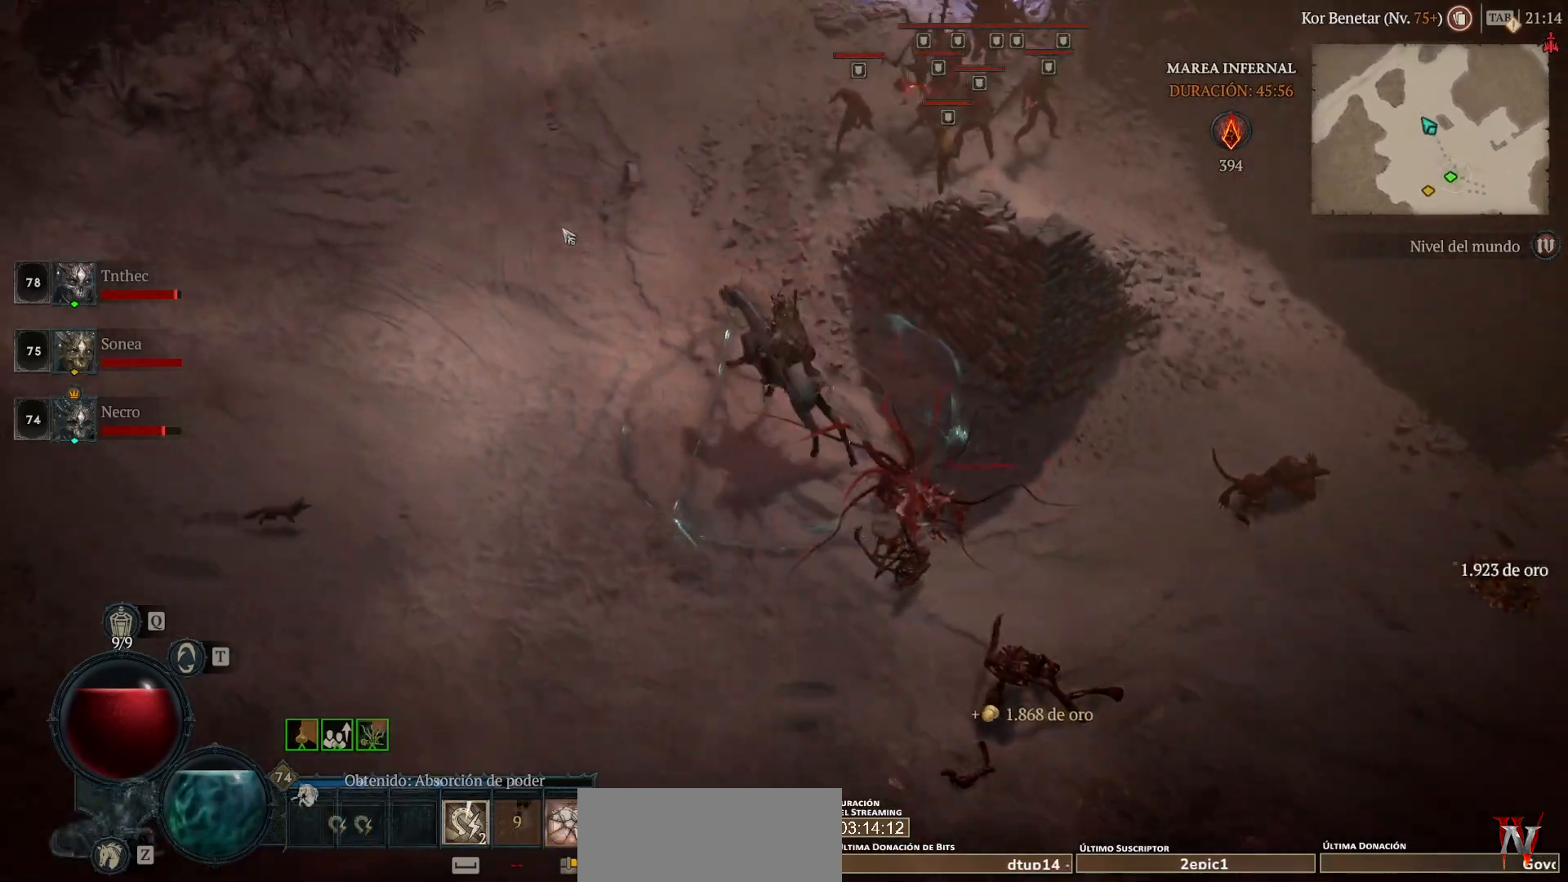
{"keys": ["shift"], "mouse": [], "events": [[360, "mouse_left", "up"], [360, "mouse_mb4", "up"], [480, "shift", "down"]]}
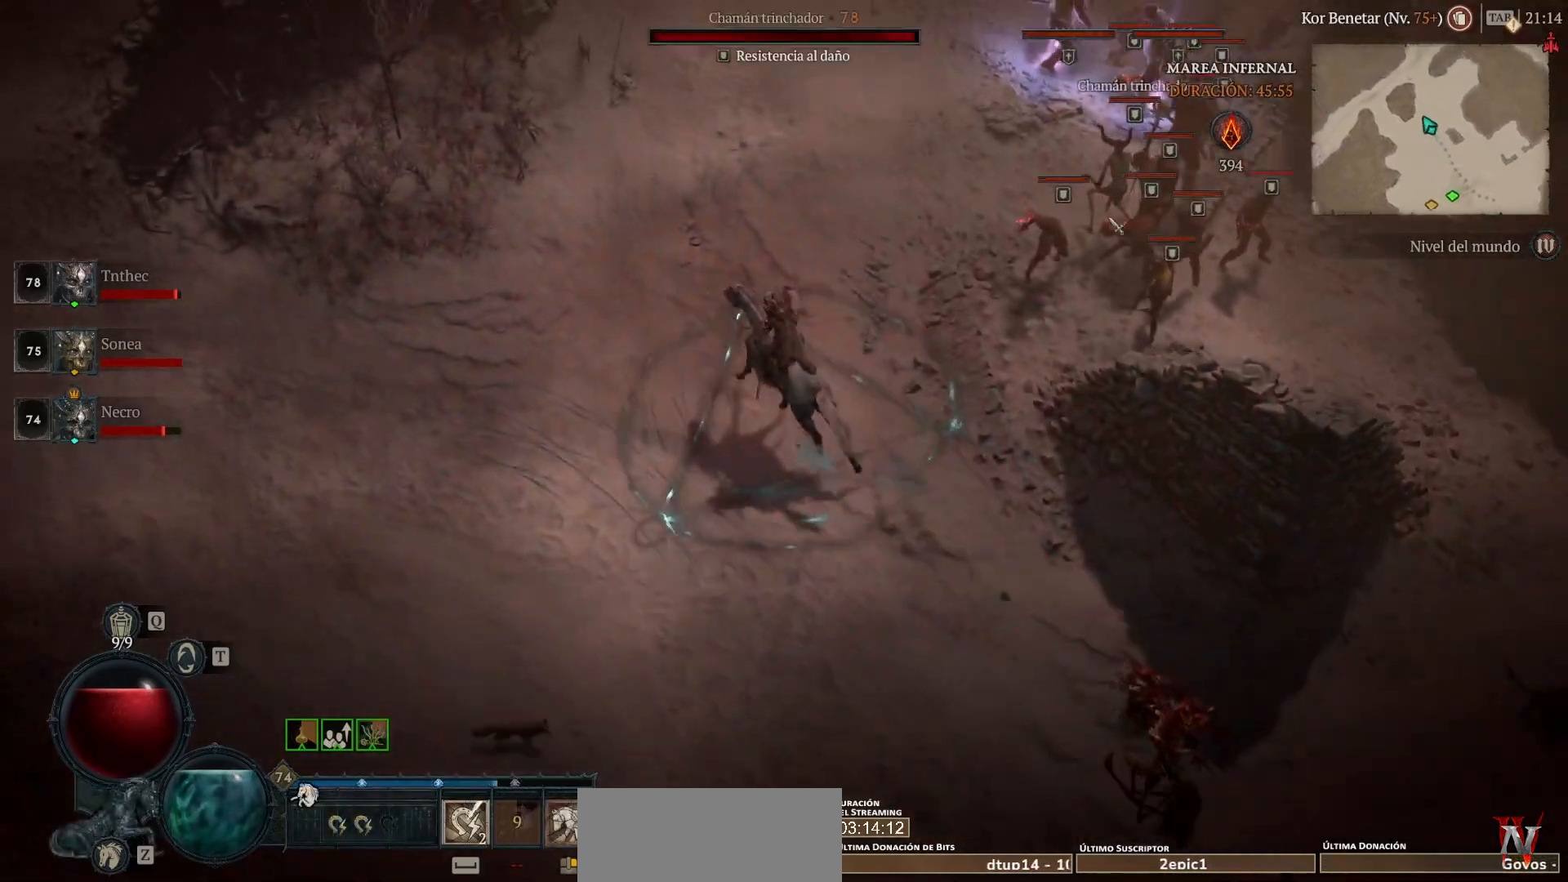
{"keys": [], "mouse": ["left", "mb4"], "events": [[40, "mouse_mb5", "down"], [40, "mouse_right", "down"], [160, "mouse_mb5", "up"], [160, "mouse_right", "up"], [160, "shift", "up"], [520, "mouse_left", "down"], [520, "mouse_mb4", "down"]]}
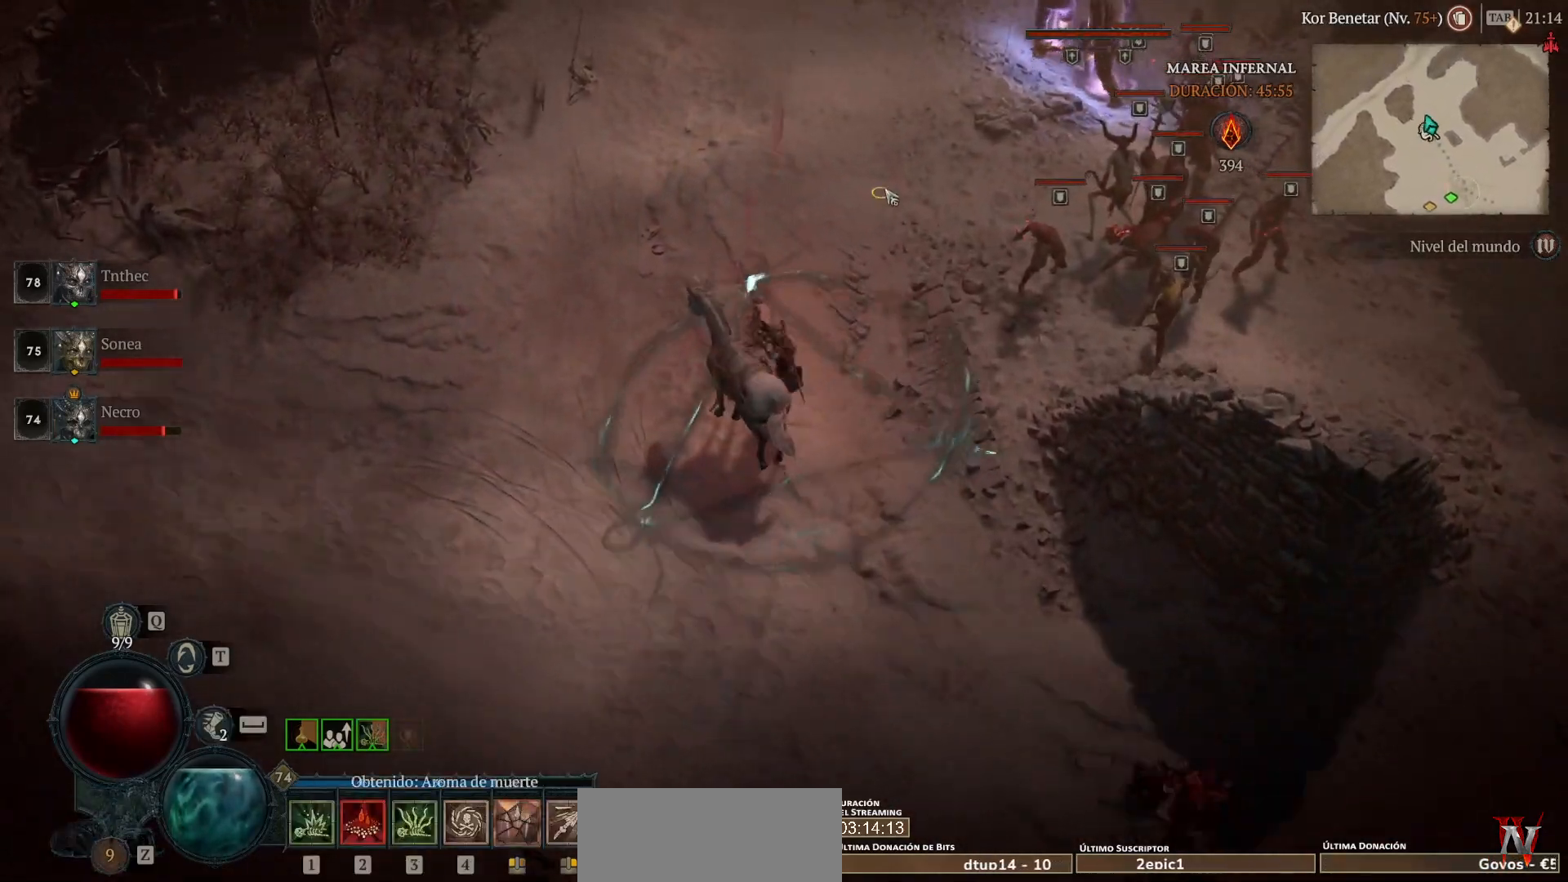
{"keys": [], "mouse": [], "events": [[160, "mouse_left", "up"], [160, "mouse_mb4", "up"], [160, "shift", "down"], [280, "mouse_mb5", "down"], [280, "mouse_right", "down"], [360, "shift", "up"], [400, "mouse_mb5", "up"], [400, "mouse_right", "up"]]}